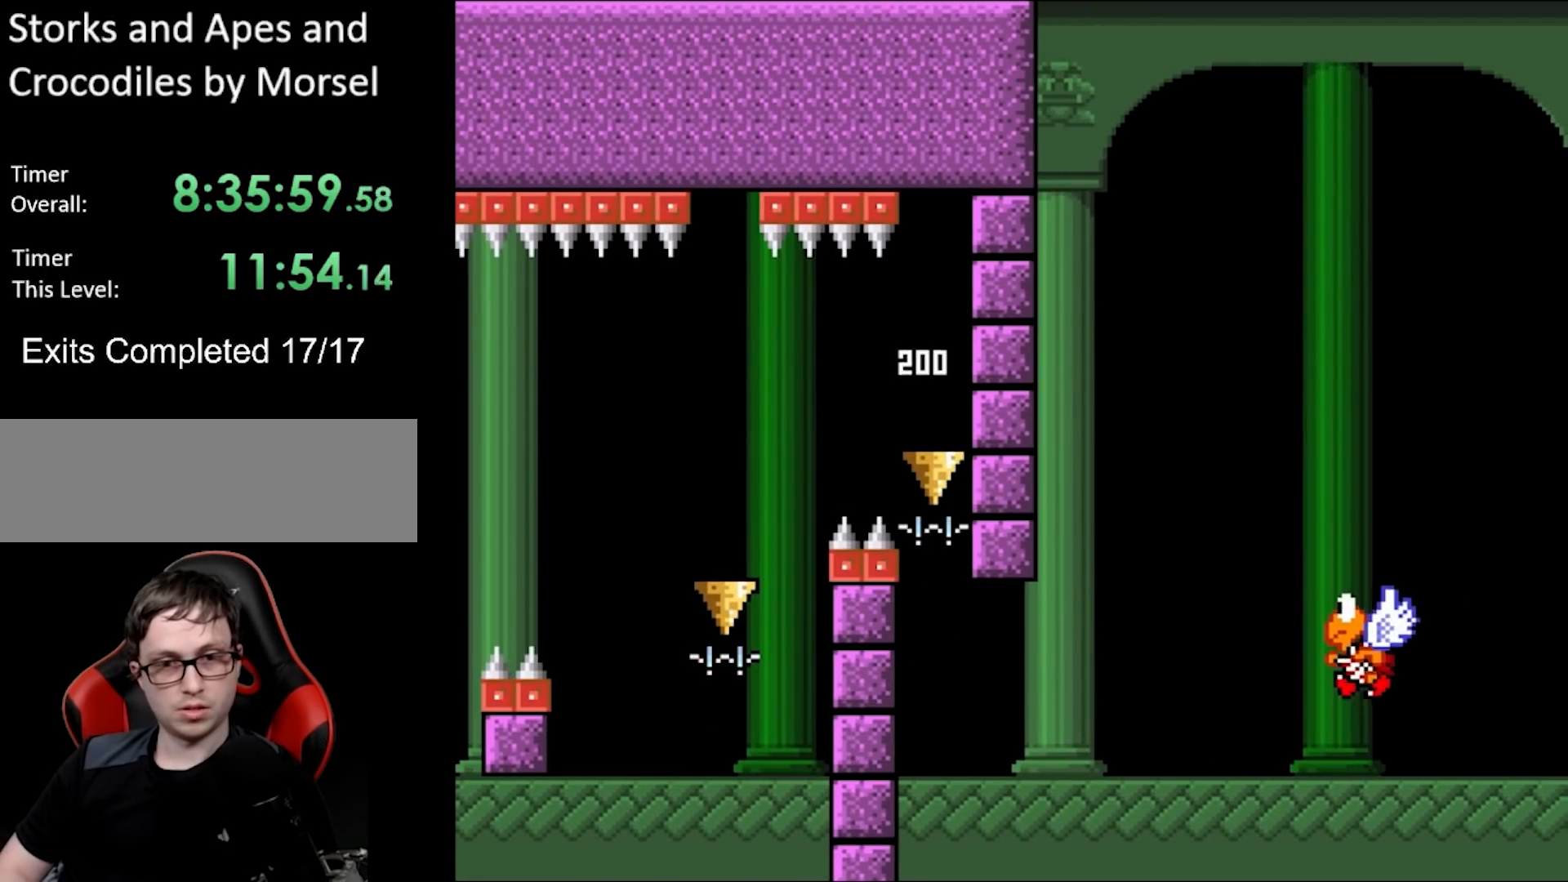
Gameplay with a controller (Nintendo layout); each line is a JSON object with the inputs held at the frame after it. "events" lists button and stick changes between this image and that frame as [ms after this image, input, new state], when the widget could be followed in between. Not read: L3 R3.
{"buttons": [], "events": []}
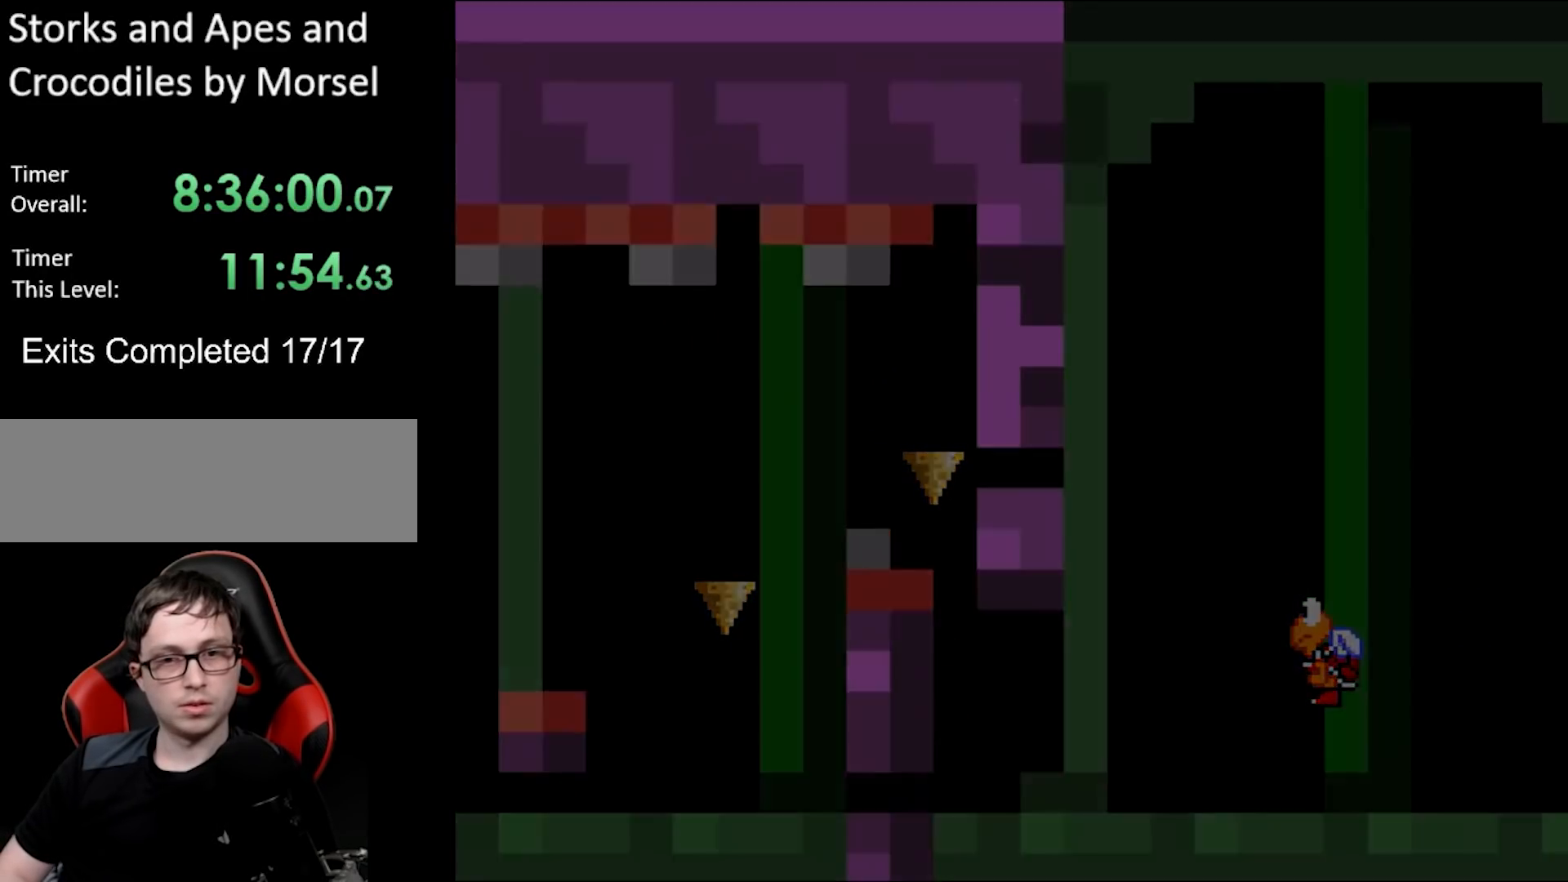
{"buttons": [], "events": []}
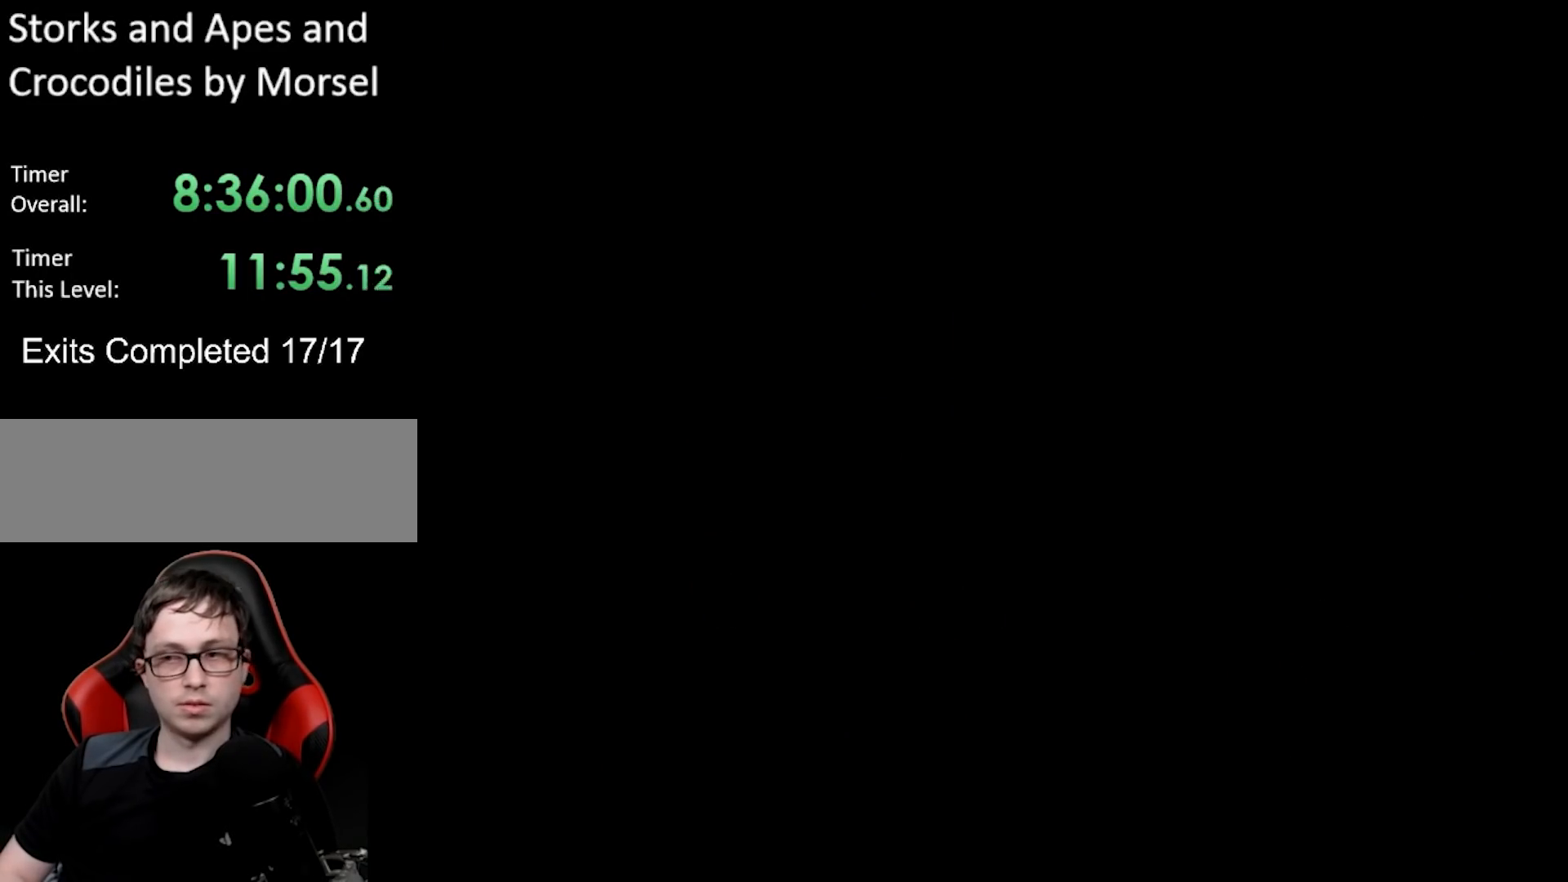
{"buttons": ["A", "DPAD_RIGHT"], "events": [[483, "A", "down"], [483, "DPAD_RIGHT", "down"]]}
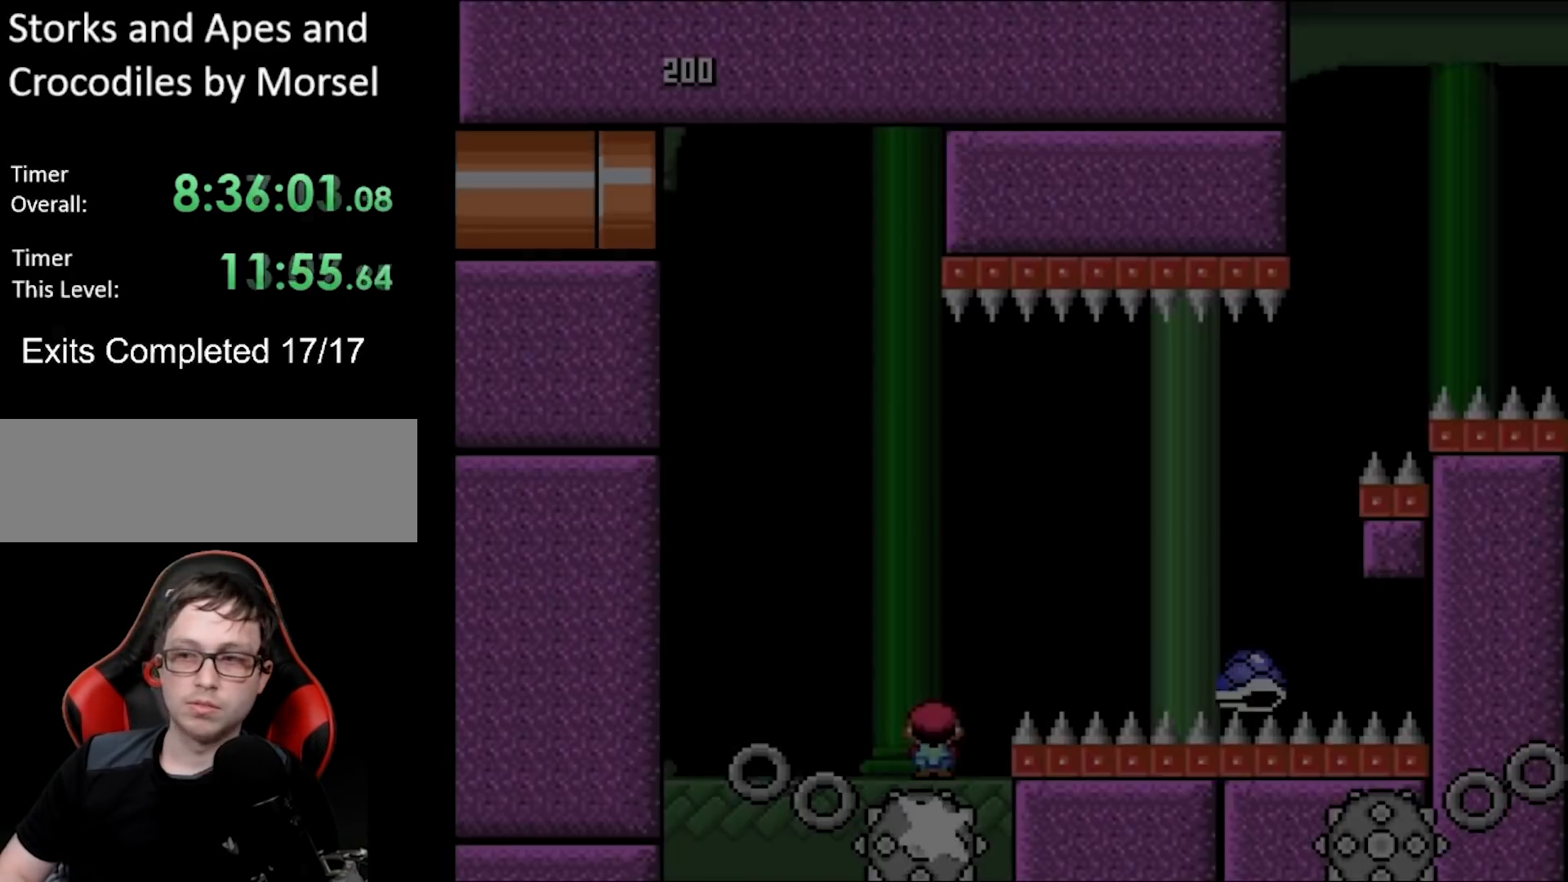
{"buttons": ["B", "Y", "DPAD_RIGHT"], "events": [[33, "X", "down"], [200, "A", "up"], [233, "Y", "down"], [250, "X", "up"], [417, "B", "down"]]}
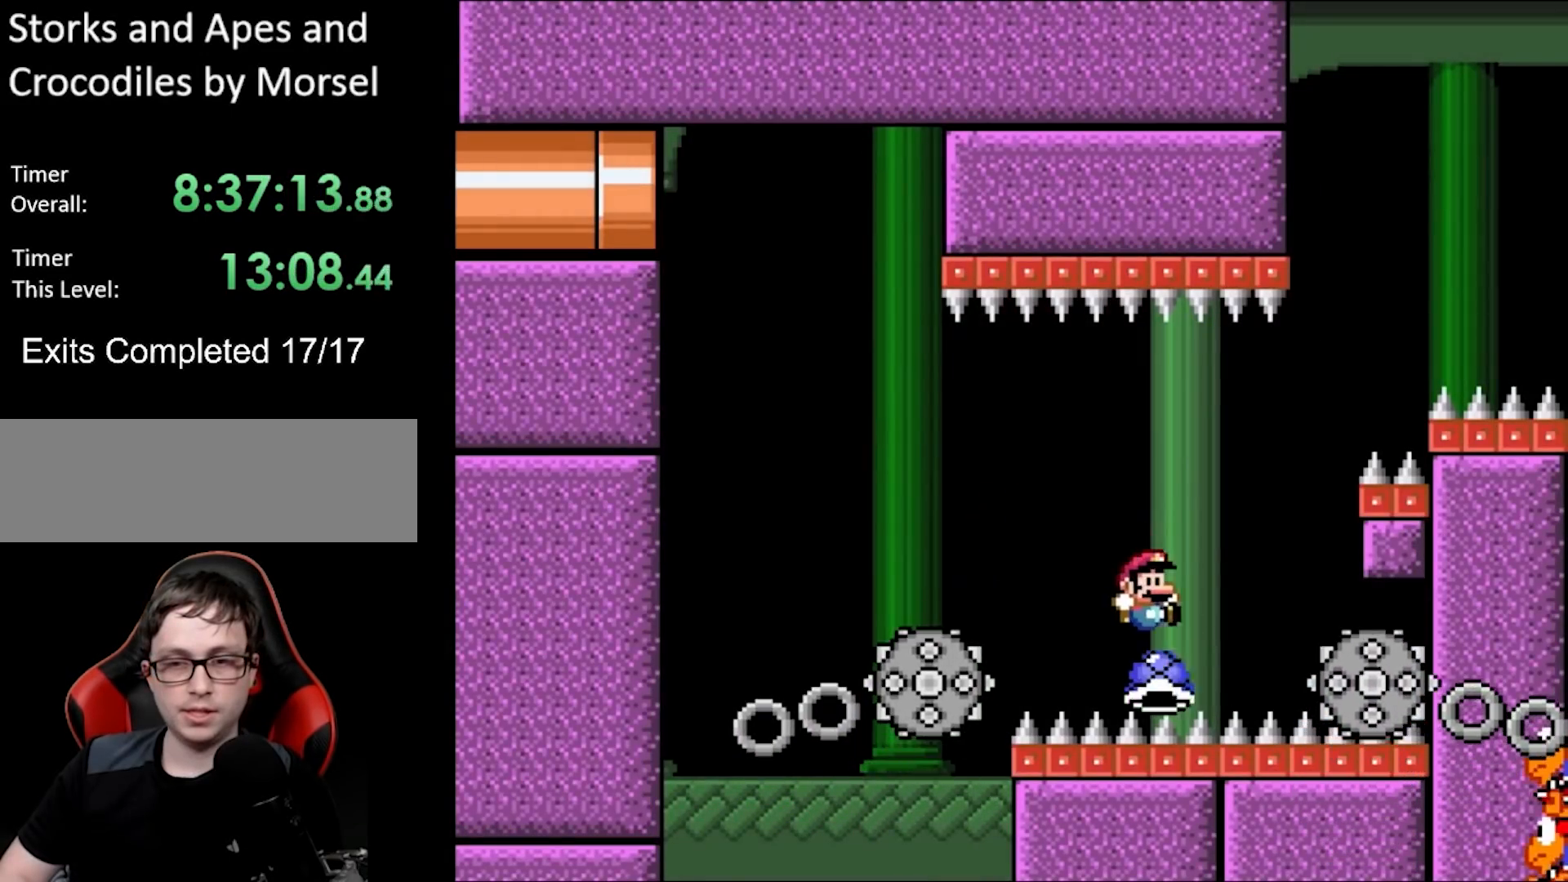
{"buttons": ["B", "Y", "DPAD_RIGHT"], "events": []}
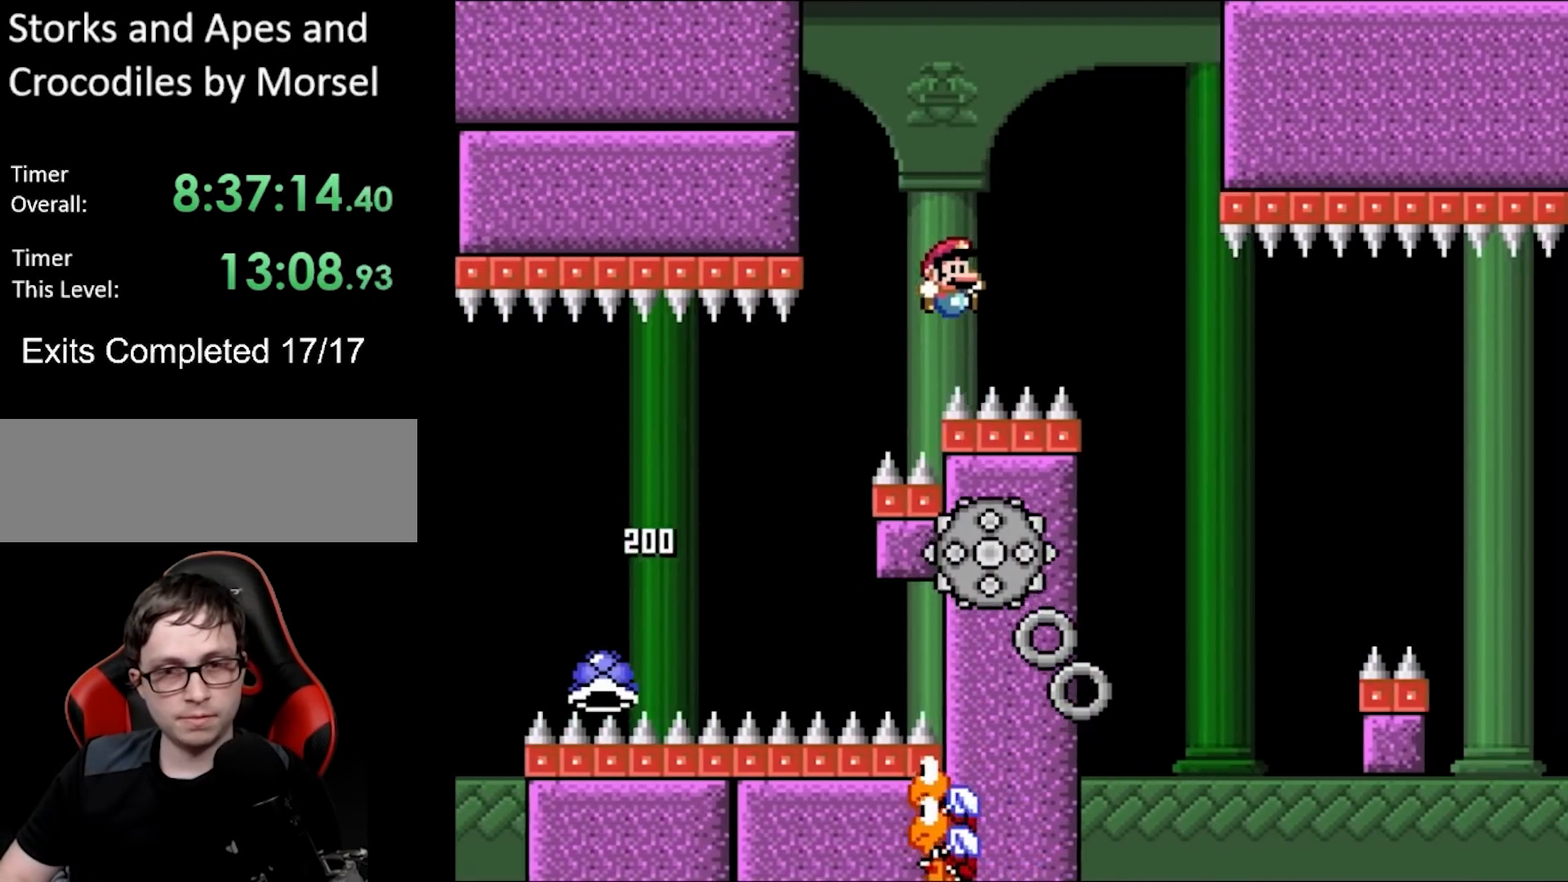
{"buttons": ["A", "X"], "events": [[283, "A", "down"], [283, "X", "down"], [300, "B", "up"], [317, "Y", "up"], [333, "DPAD_RIGHT", "up"], [333, "DPAD_UP", "down"], [350, "DPAD_LEFT", "down"], [367, "DPAD_UP", "up"], [500, "DPAD_LEFT", "up"]]}
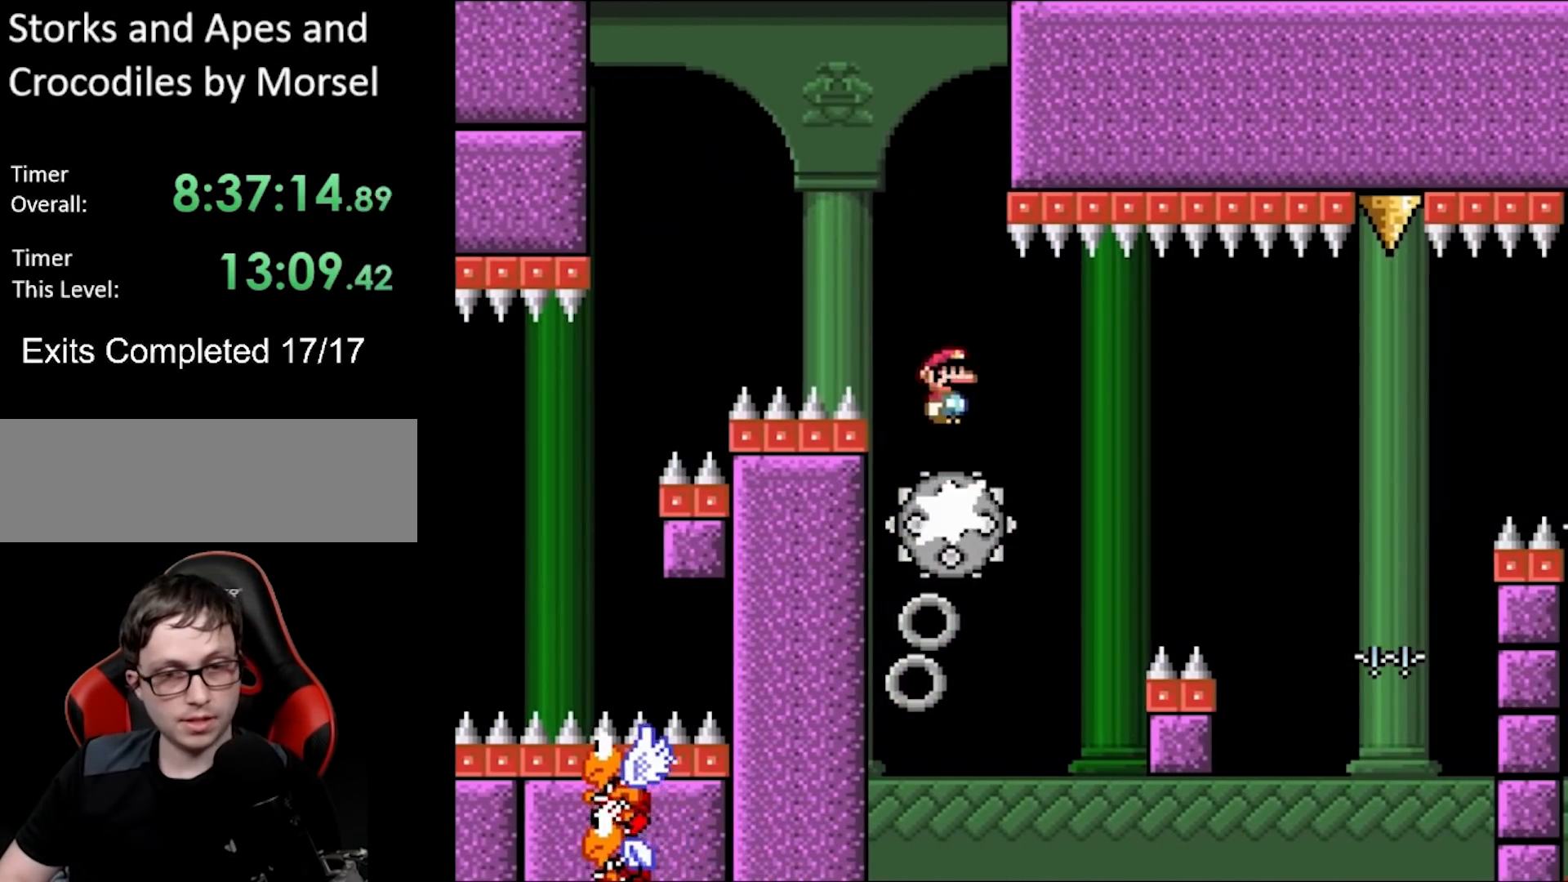
{"buttons": ["A", "X", "DPAD_RIGHT"], "events": [[17, "A", "up"], [33, "DPAD_RIGHT", "down"], [267, "DPAD_RIGHT", "up"], [500, "A", "down"], [500, "DPAD_RIGHT", "down"]]}
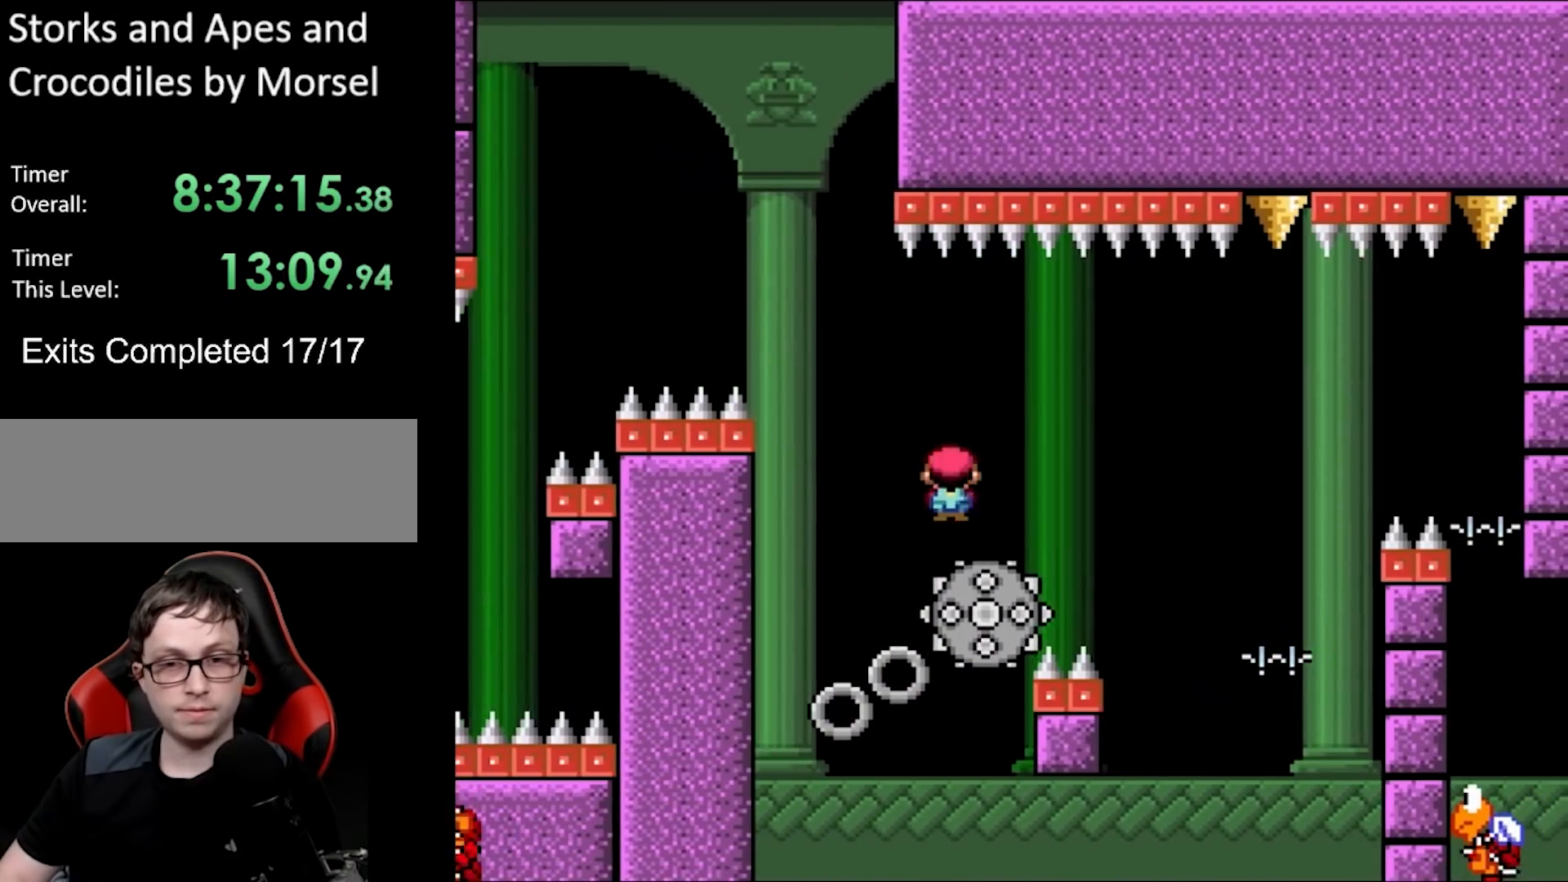
{"buttons": ["A", "X", "DPAD_LEFT"], "events": [[183, "A", "up"], [250, "DPAD_RIGHT", "up"], [283, "DPAD_LEFT", "down"], [333, "A", "down"]]}
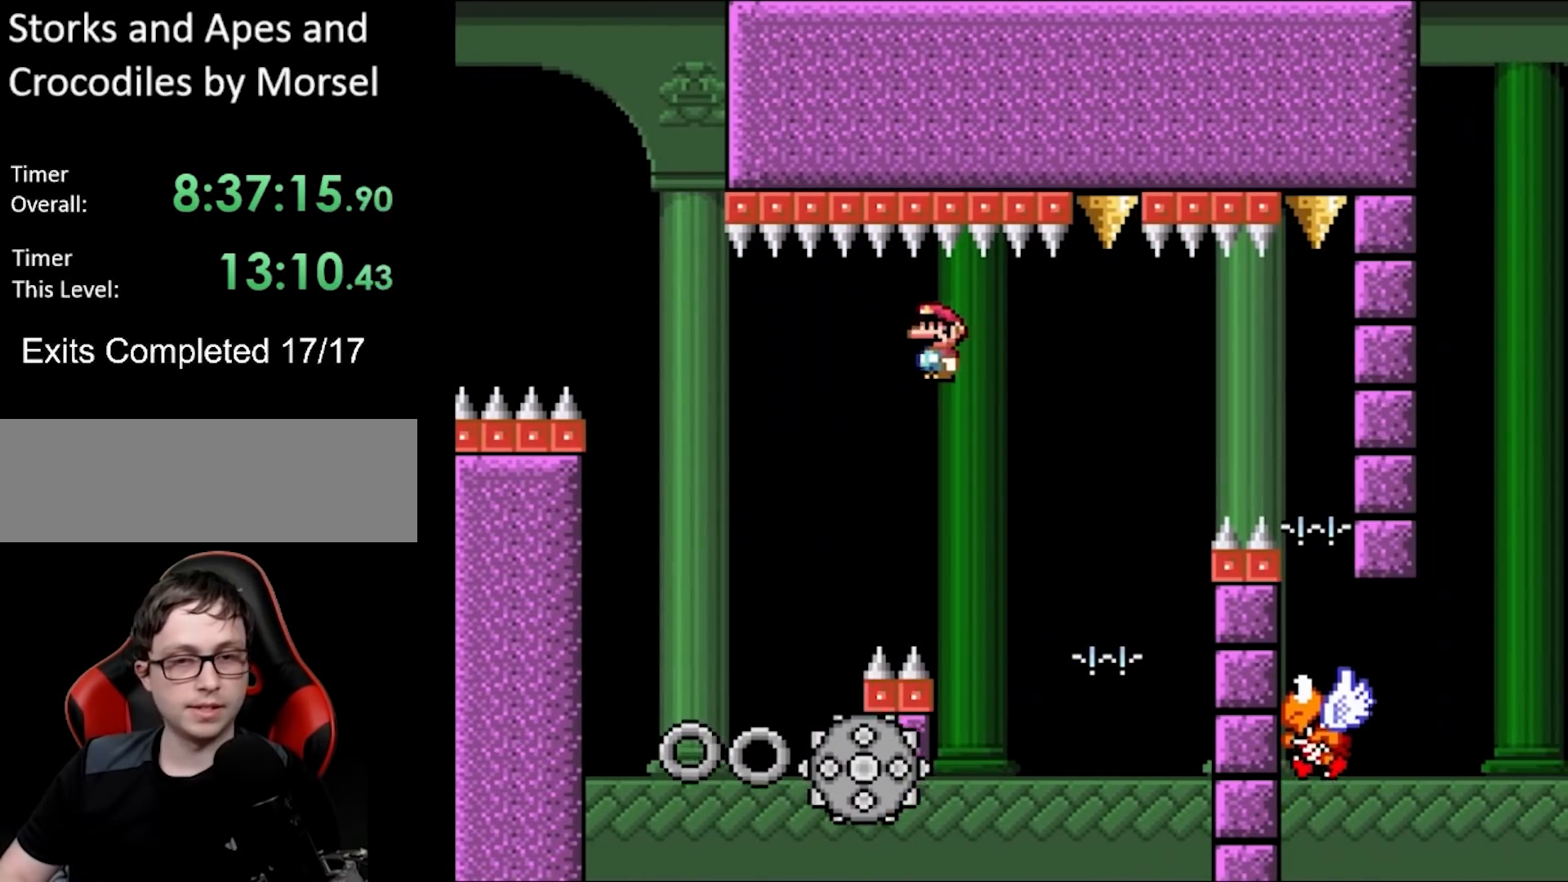
{"buttons": ["A", "X", "DPAD_RIGHT"], "events": [[250, "A", "up"], [367, "DPAD_LEFT", "up"], [383, "DPAD_RIGHT", "down"], [483, "A", "down"]]}
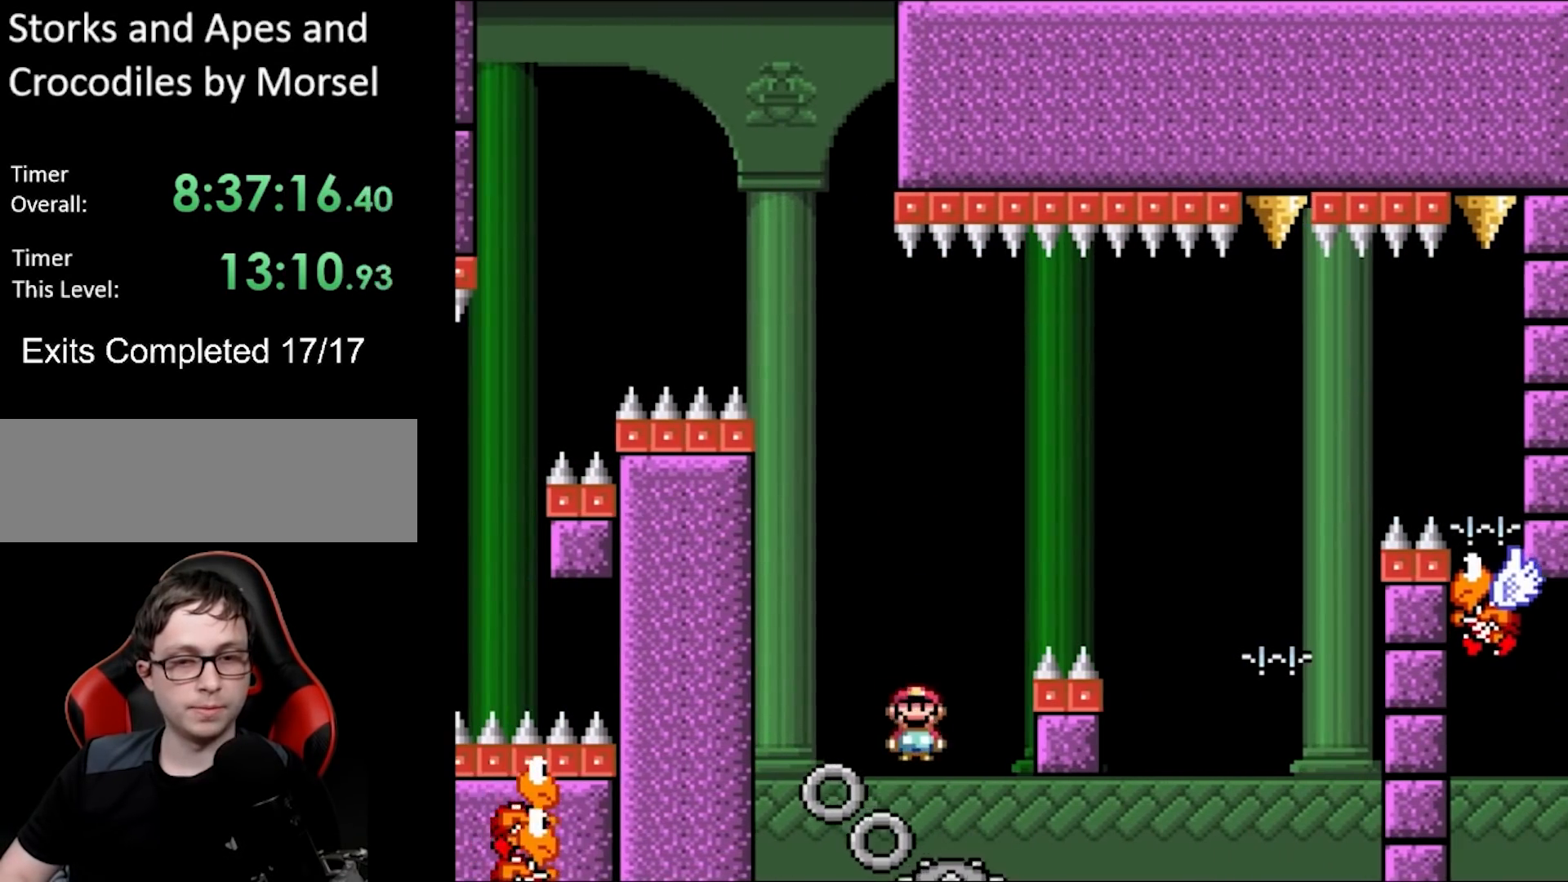
{"buttons": ["A", "X", "DPAD_LEFT"], "events": [[100, "DPAD_RIGHT", "up"], [150, "DPAD_LEFT", "down"]]}
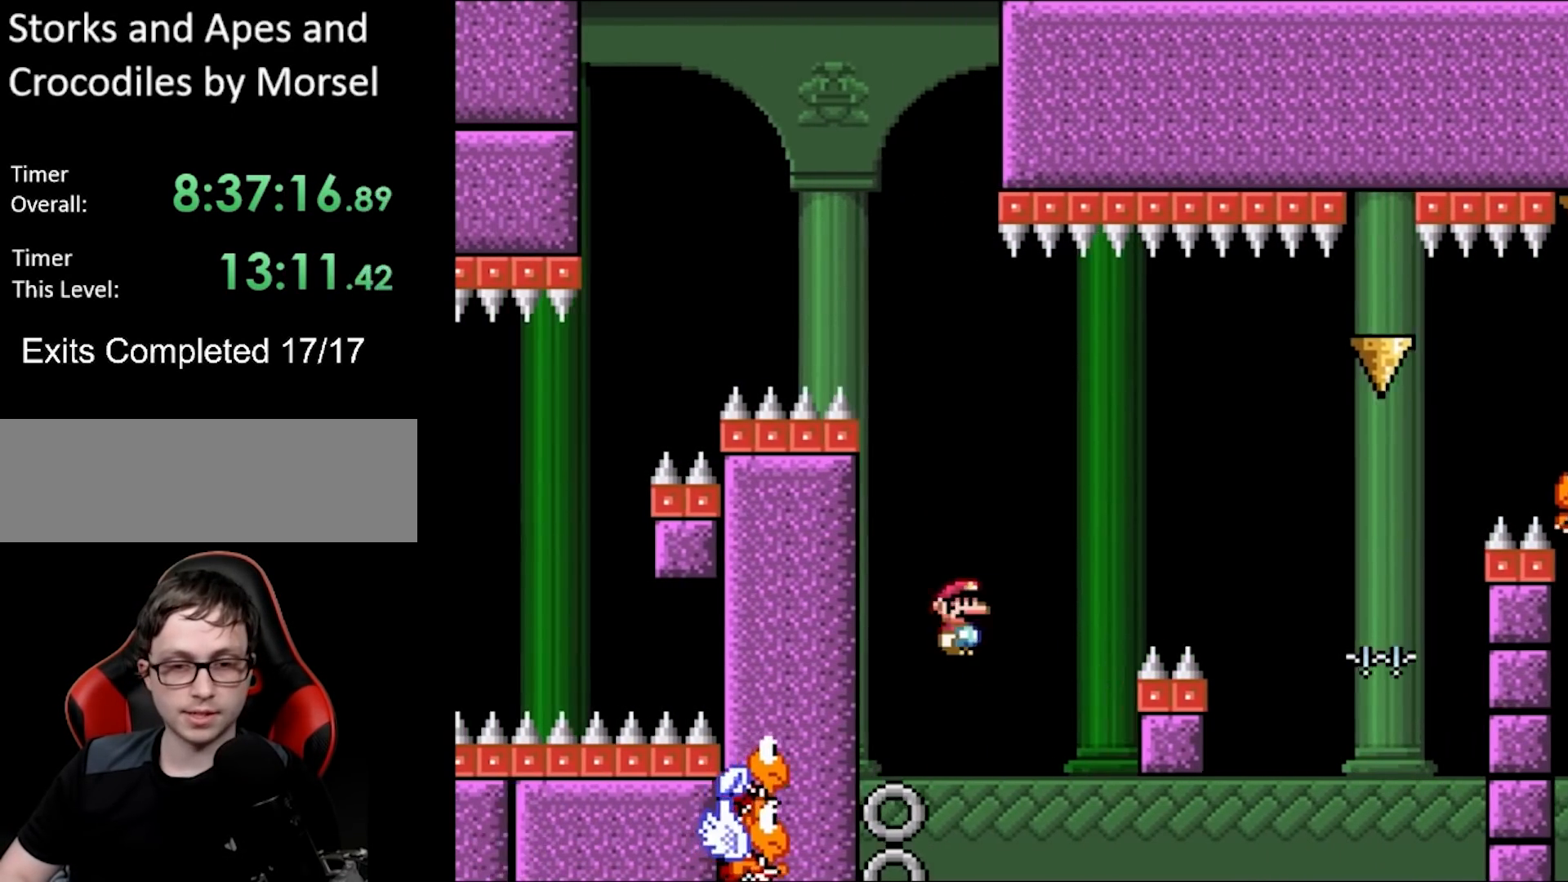
{"buttons": ["B", "Y"], "events": [[117, "A", "up"], [117, "Y", "down"], [150, "X", "up"], [167, "B", "down"], [283, "DPAD_LEFT", "up"]]}
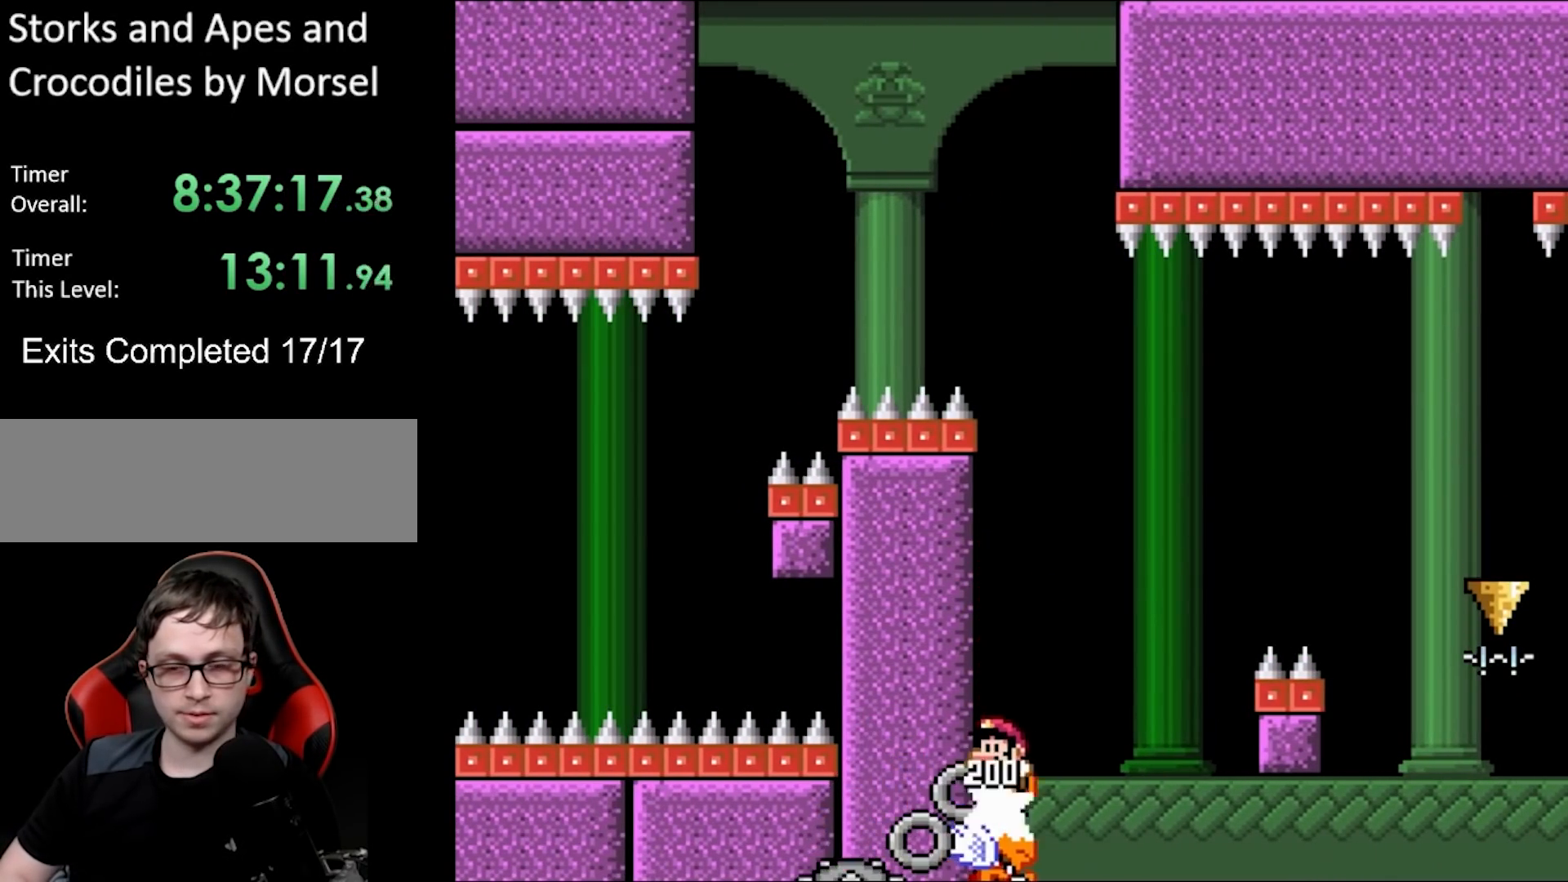
{"buttons": ["B", "Y"], "events": [[83, "B", "up"], [83, "DPAD_RIGHT", "down"], [233, "DPAD_RIGHT", "up"], [367, "B", "down"]]}
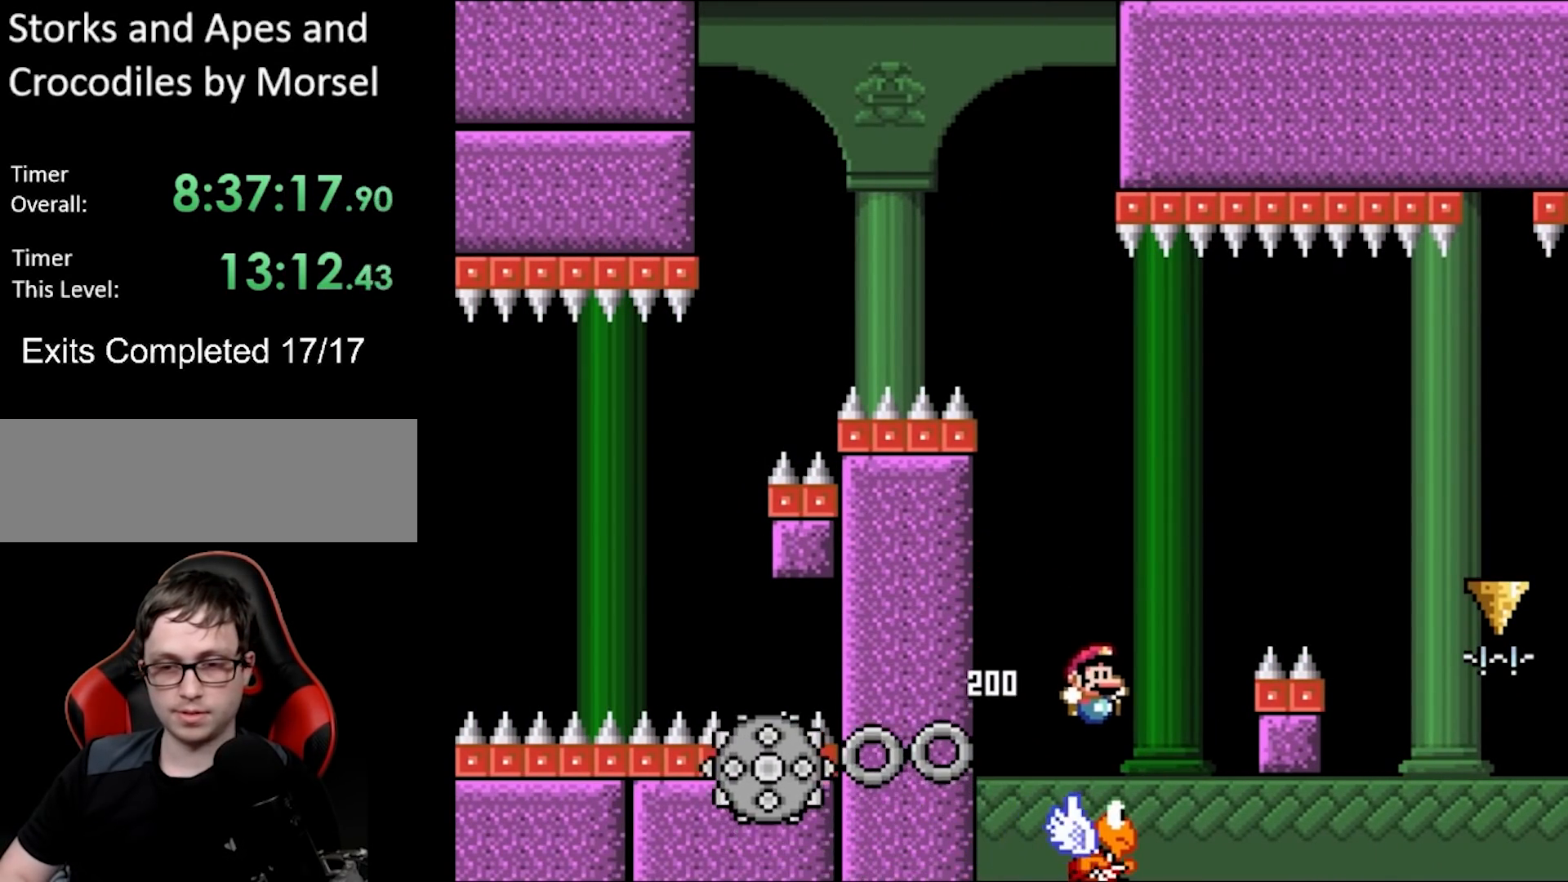
{"buttons": ["B", "Y", "DPAD_RIGHT"], "events": [[150, "DPAD_RIGHT", "down"]]}
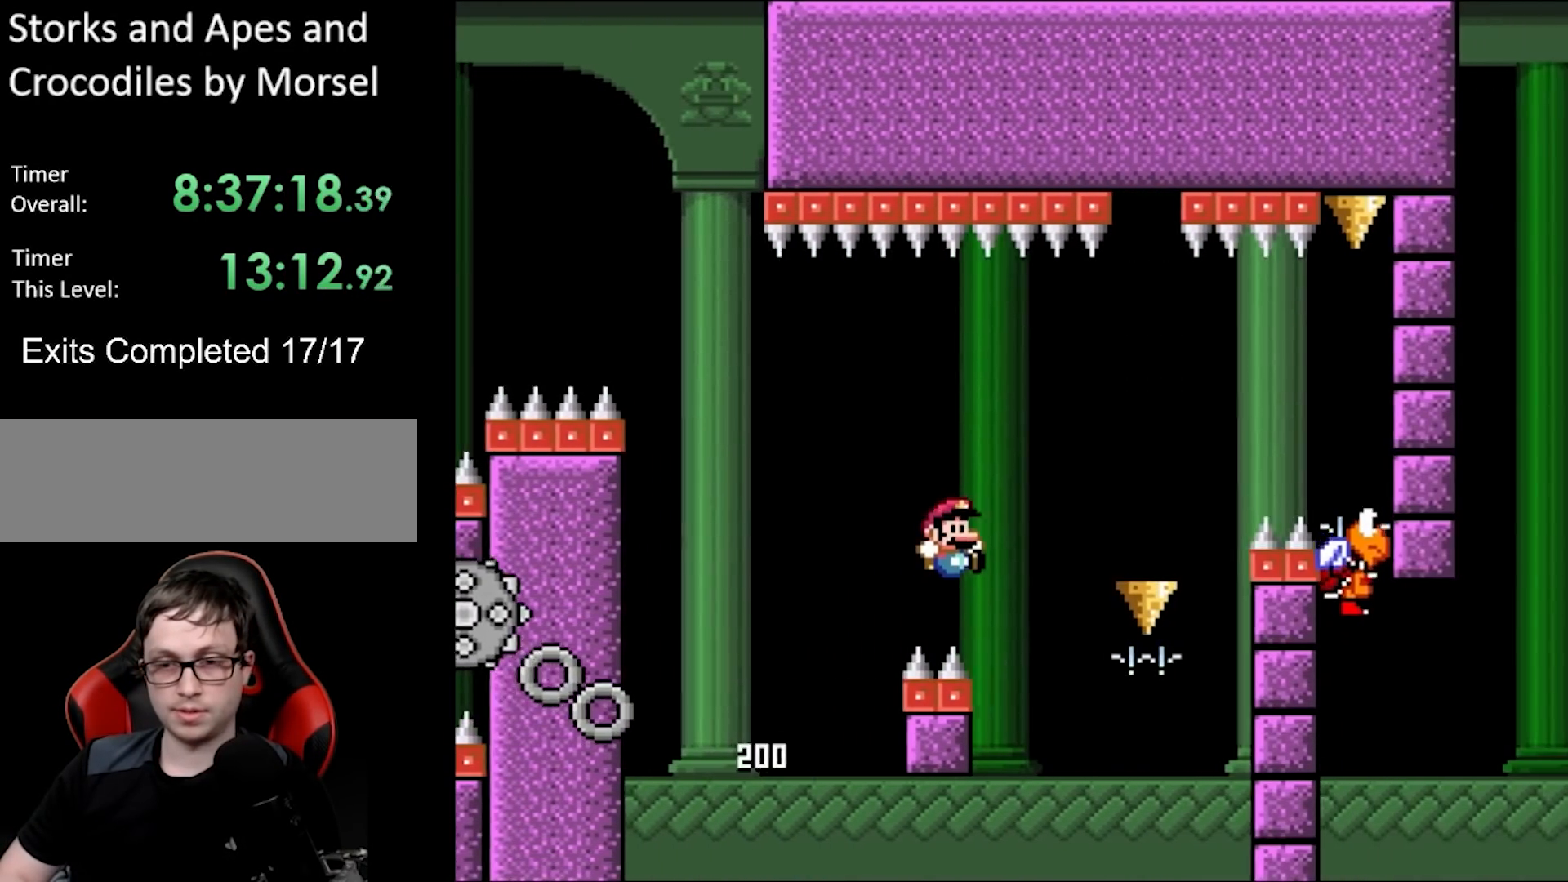
{"buttons": ["X", "DPAD_RIGHT"], "events": [[150, "A", "down"], [150, "X", "down"], [183, "B", "up"], [183, "Y", "up"], [200, "DPAD_LEFT", "down"], [200, "DPAD_RIGHT", "up"], [283, "DPAD_UP", "down"], [300, "DPAD_LEFT", "up"], [300, "DPAD_UP", "up"], [317, "DPAD_RIGHT", "down"], [450, "A", "up"]]}
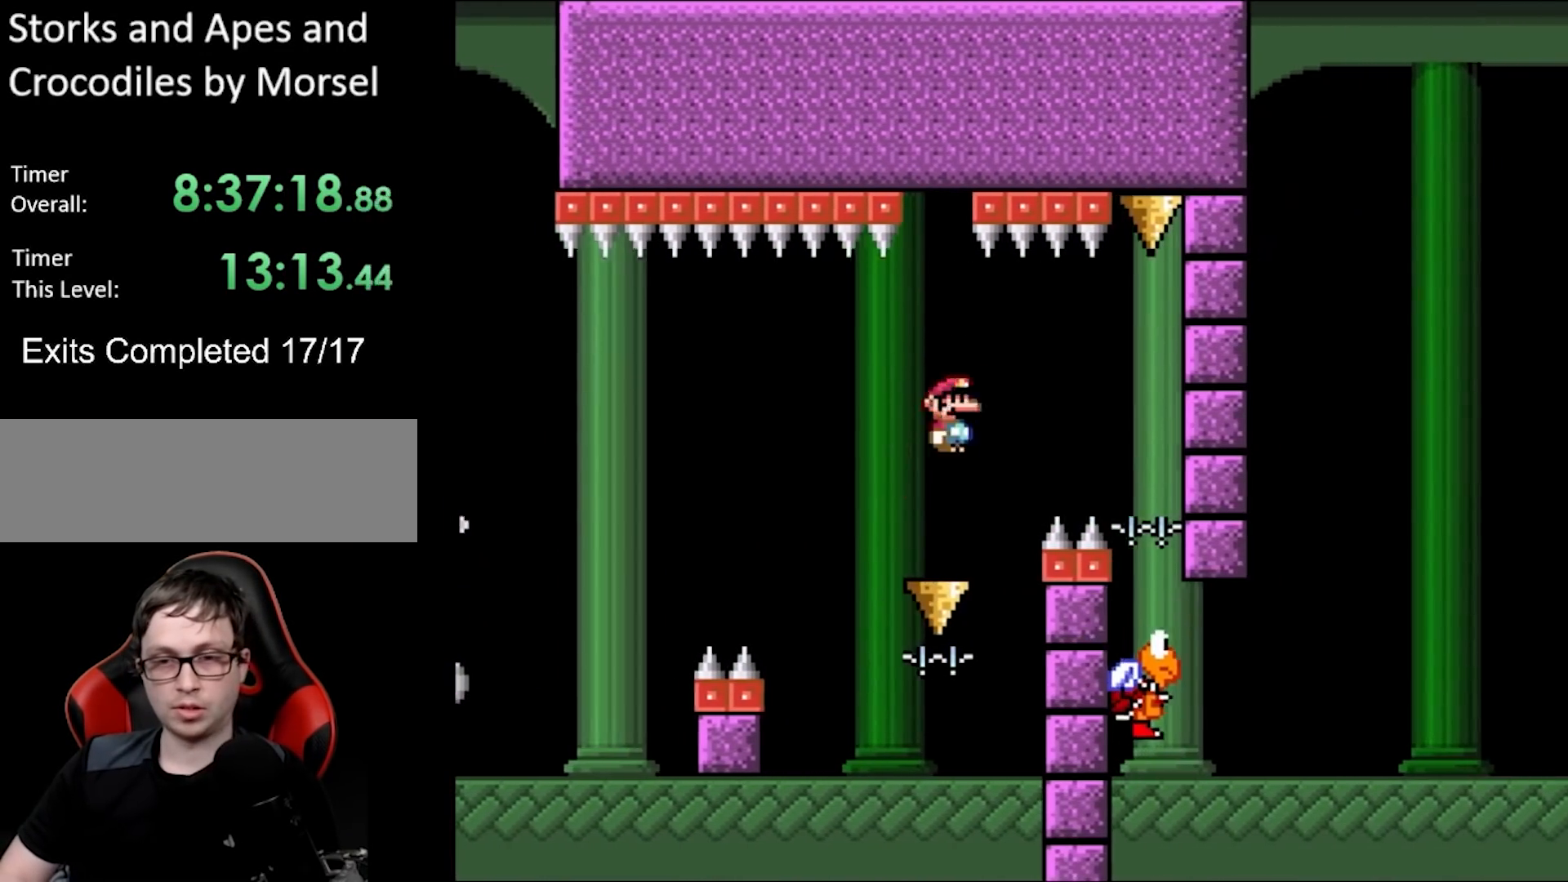
{"buttons": ["B", "Y"], "events": [[100, "X", "up"], [150, "X", "down"], [150, "Y", "down"], [167, "Y", "up"], [250, "A", "down"], [350, "DPAD_RIGHT", "up"], [400, "B", "down"], [417, "Y", "down"], [433, "A", "up"], [450, "X", "up"]]}
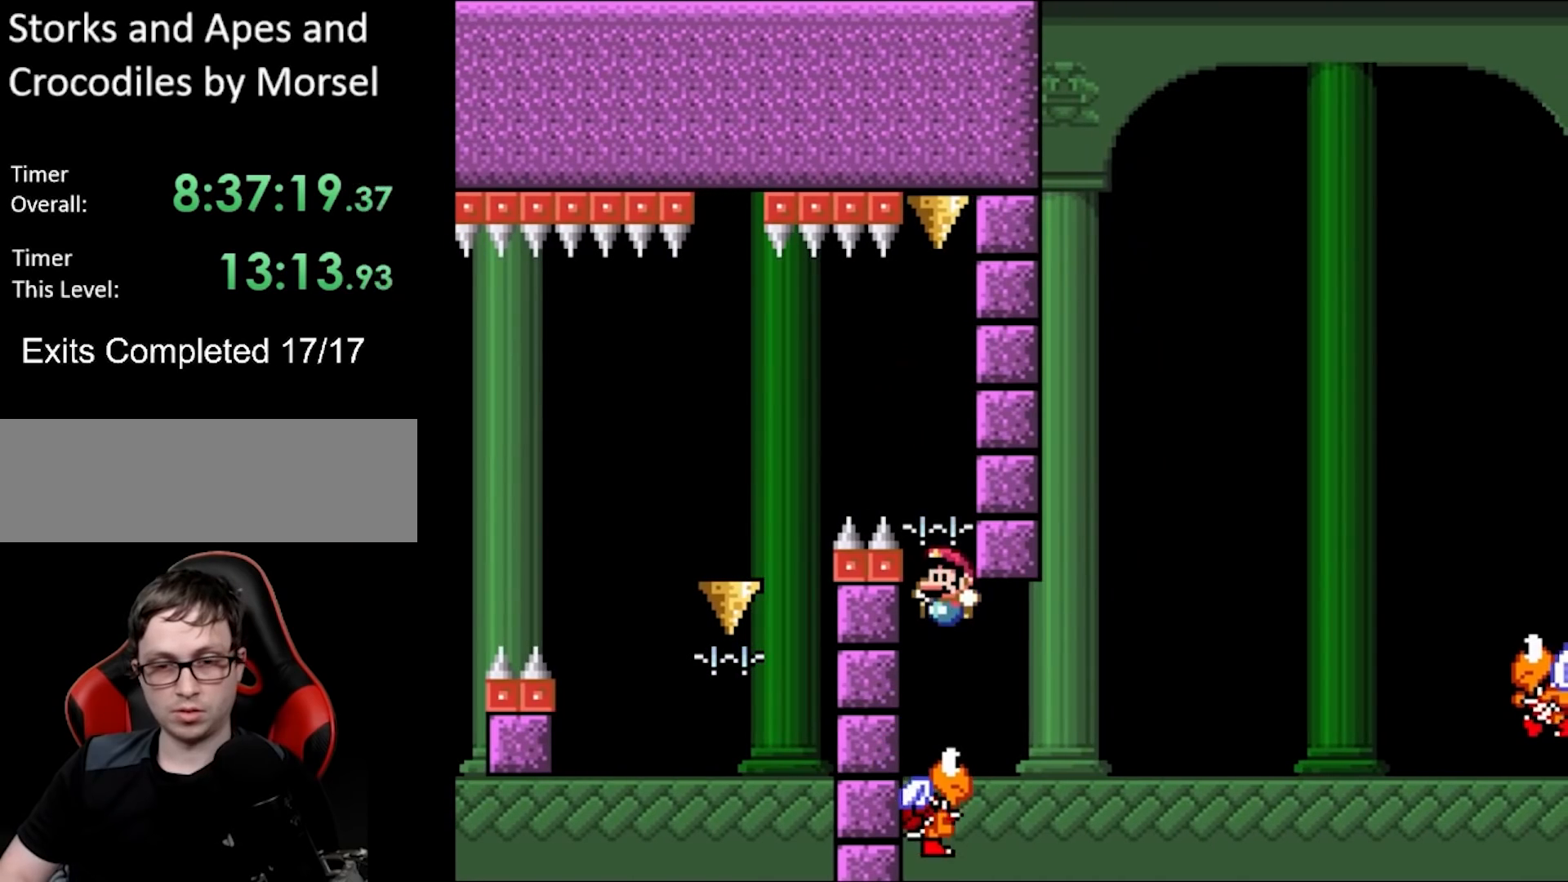
{"buttons": ["B", "Y", "DPAD_RIGHT"], "events": [[83, "DPAD_RIGHT", "down"]]}
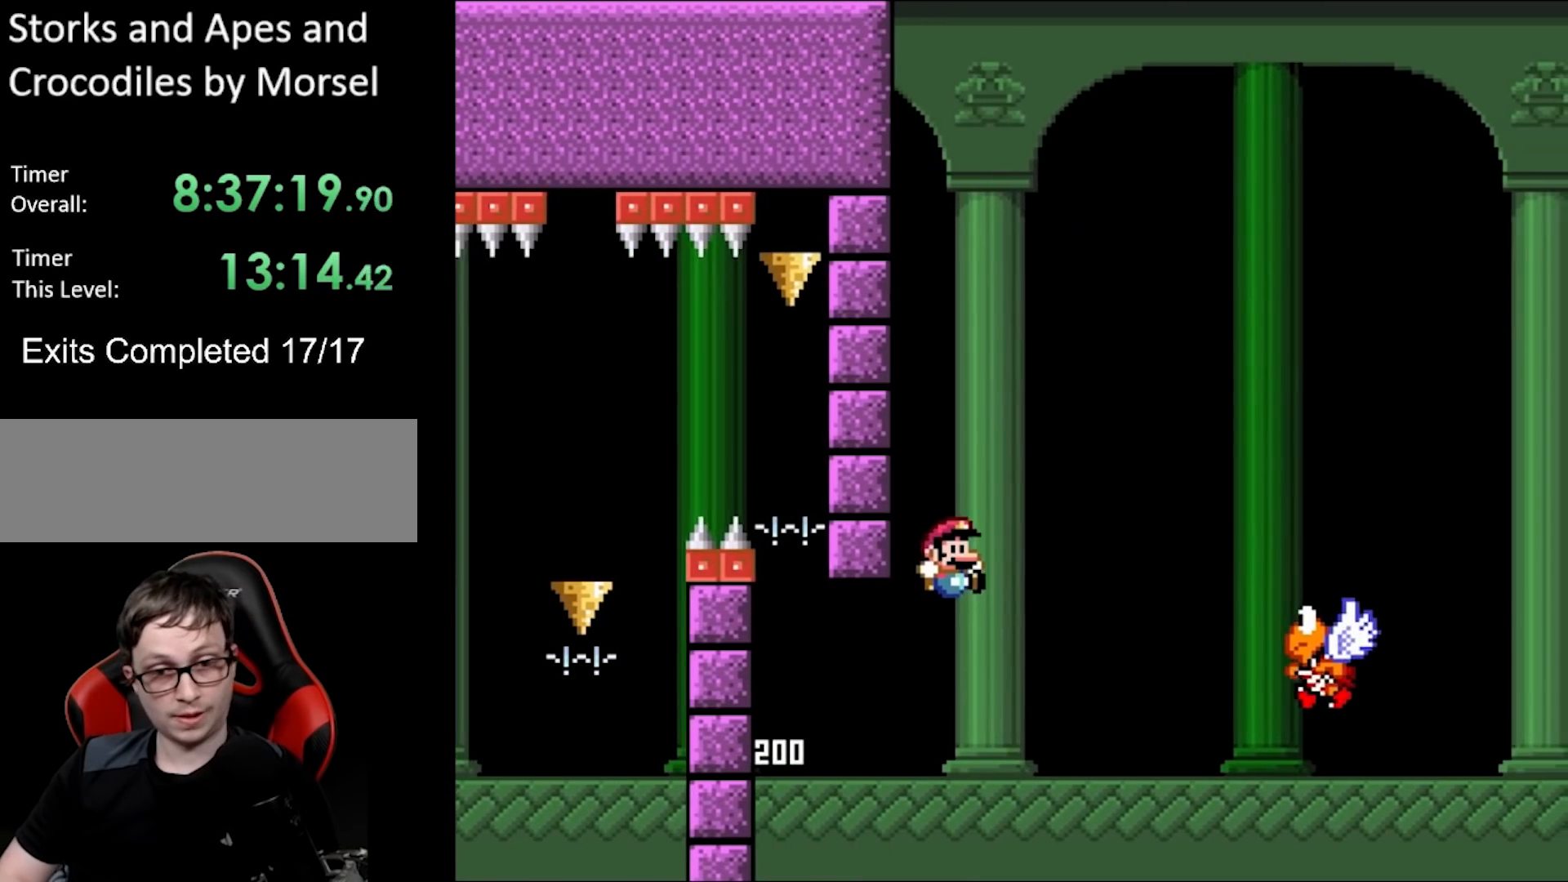
{"buttons": ["B", "Y", "DPAD_RIGHT"], "events": [[317, "B", "up"], [450, "B", "down"]]}
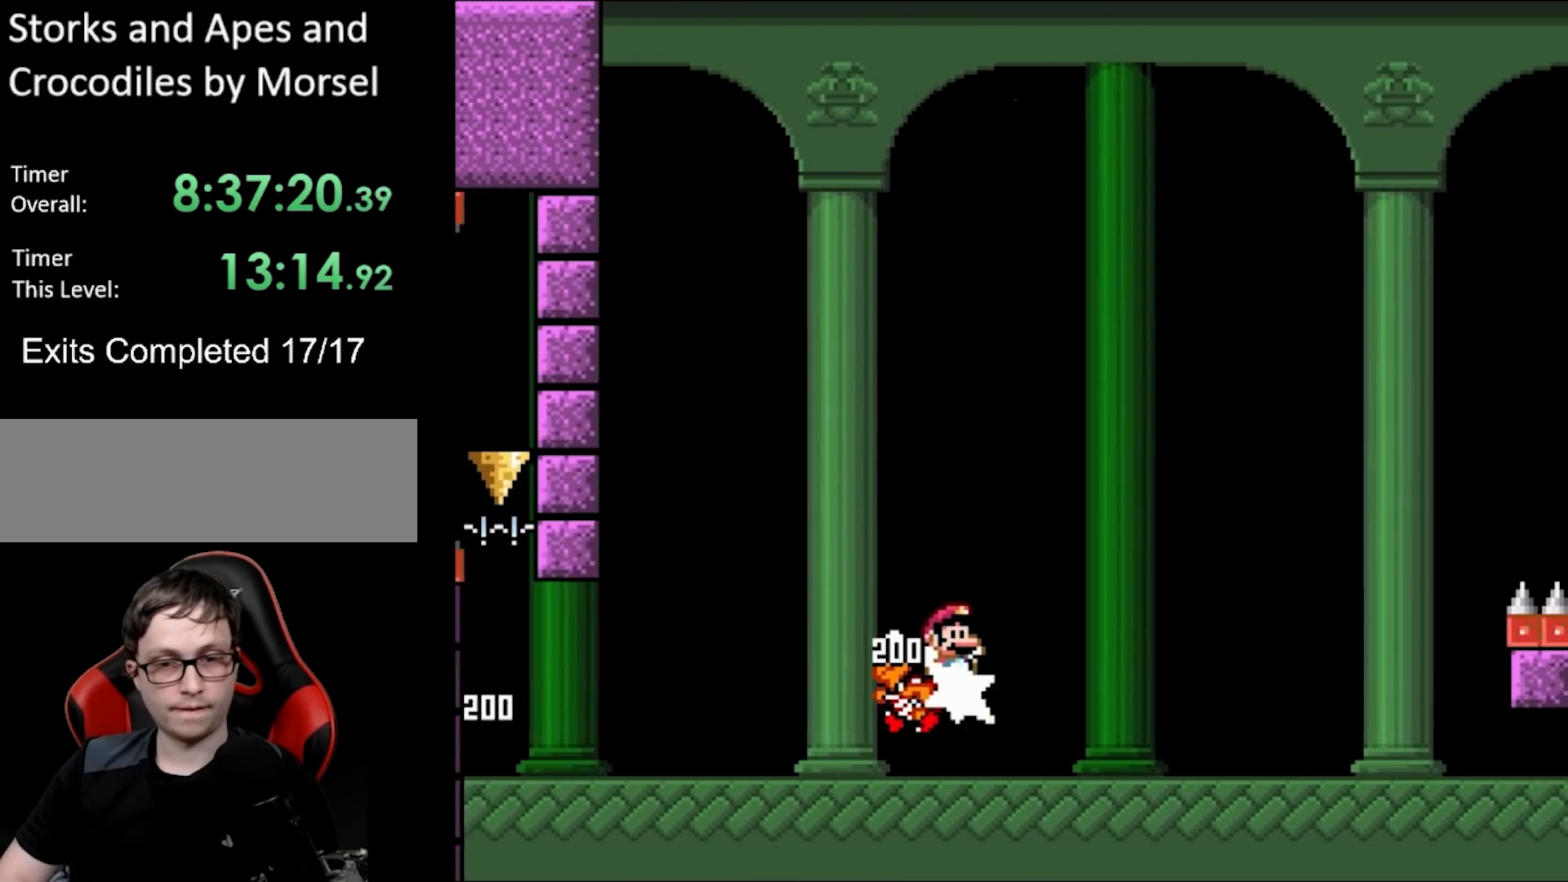
{"buttons": ["B", "Y", "DPAD_RIGHT"], "events": []}
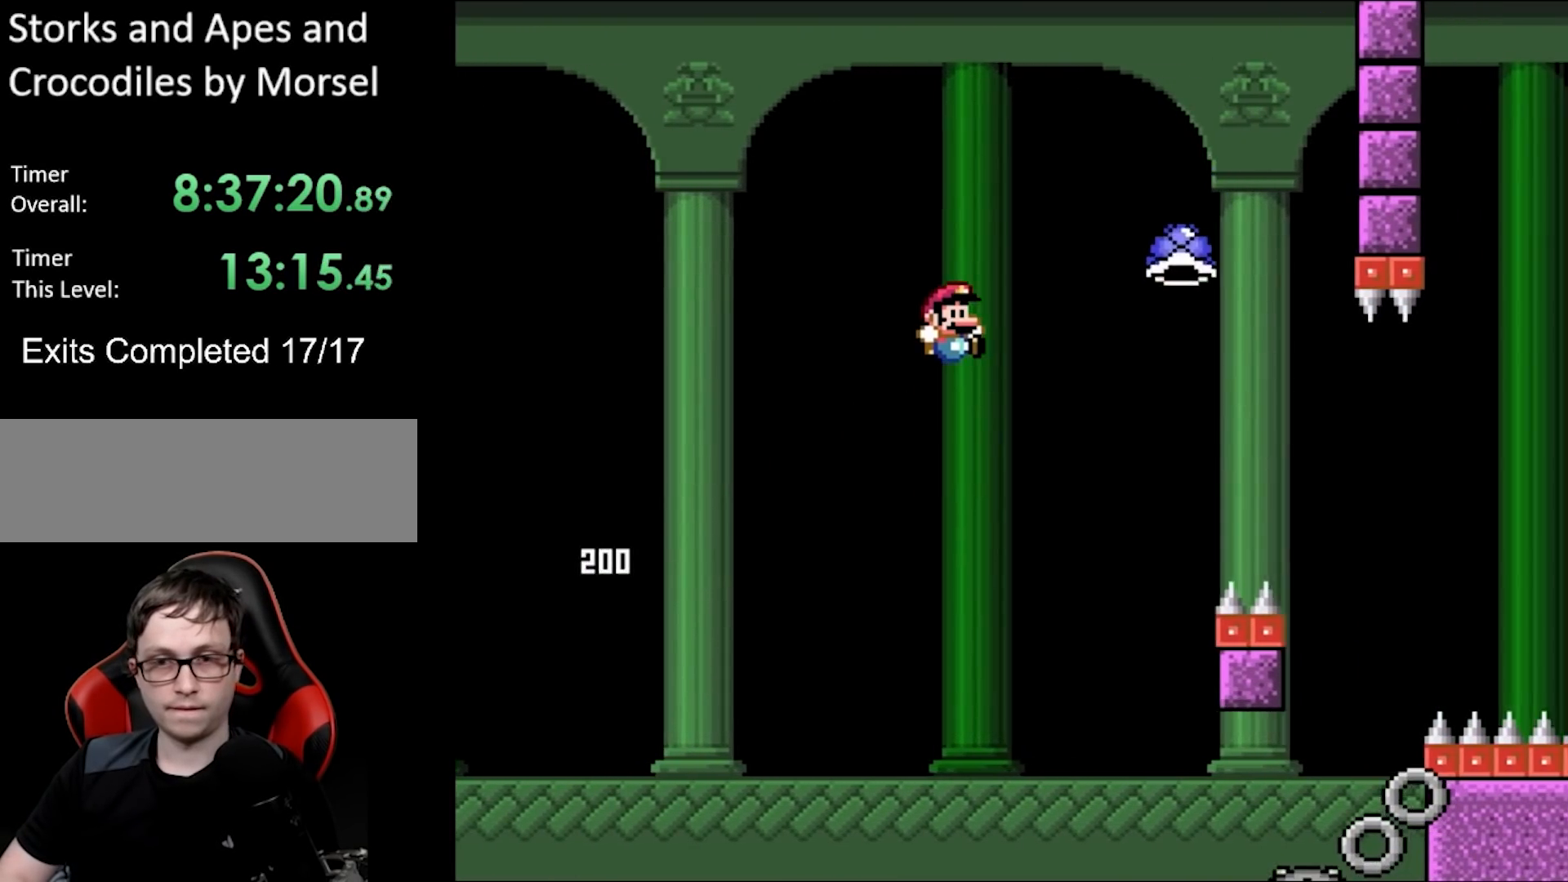
{"buttons": ["A", "B", "X", "Y", "DPAD_LEFT"], "events": [[117, "B", "up"], [133, "Y", "up"], [200, "X", "down"], [250, "Y", "down"], [267, "X", "up"], [317, "B", "down"], [350, "A", "down"], [367, "DPAD_LEFT", "down"], [367, "DPAD_RIGHT", "up"], [367, "DPAD_UP", "down"], [383, "DPAD_UP", "up"], [400, "X", "down"], [450, "B", "up"], [467, "B", "down"]]}
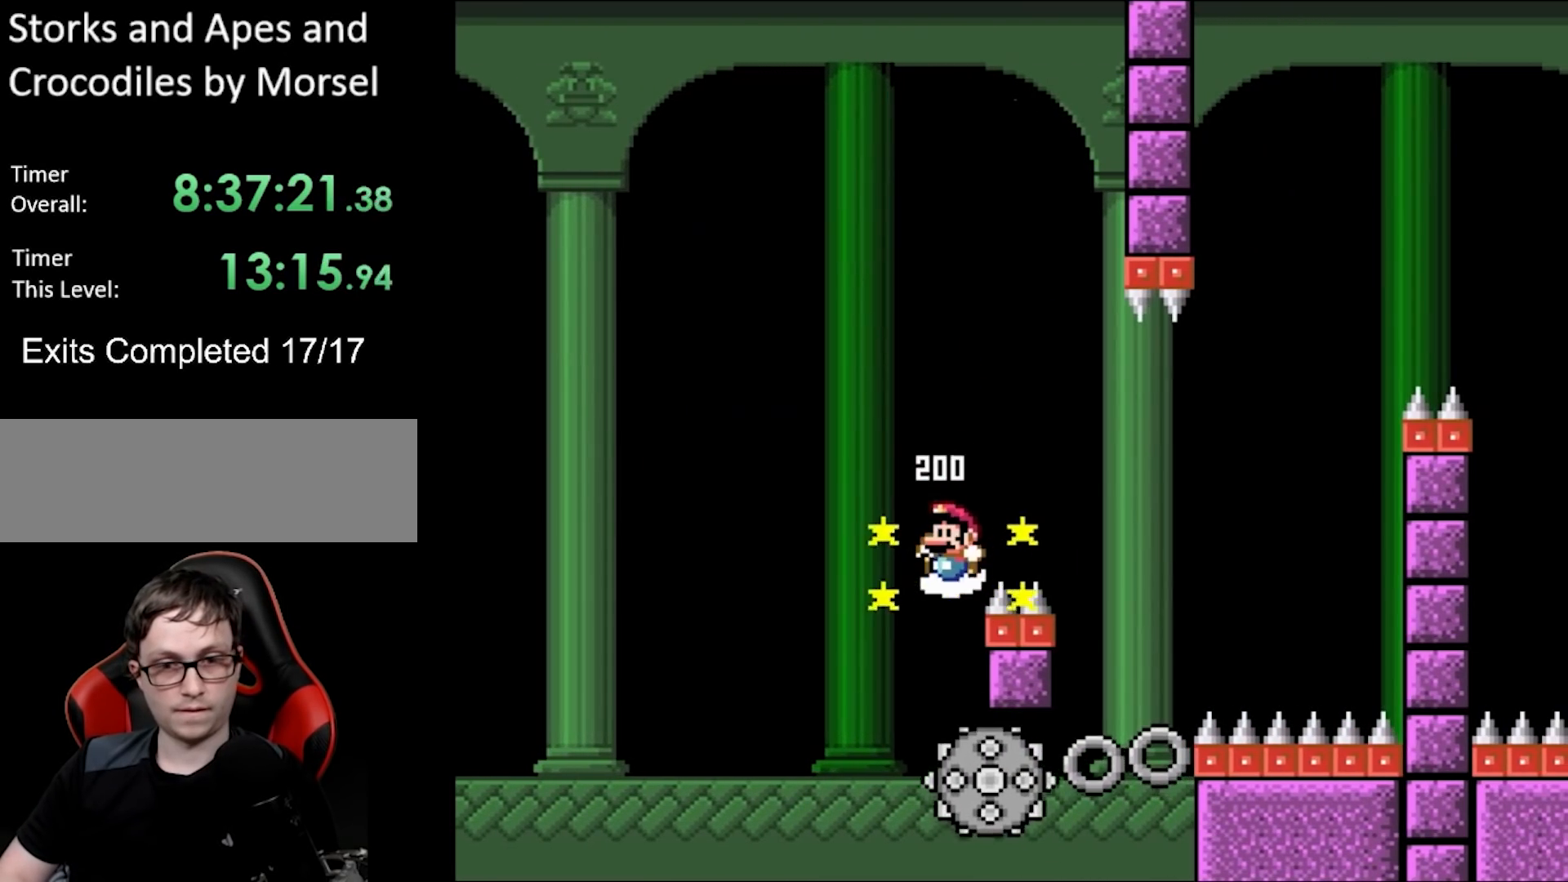
{"buttons": ["A", "X"], "events": [[67, "DPAD_LEFT", "up"], [150, "DPAD_RIGHT", "down"], [300, "DPAD_RIGHT", "up"], [383, "B", "up"], [417, "Y", "up"]]}
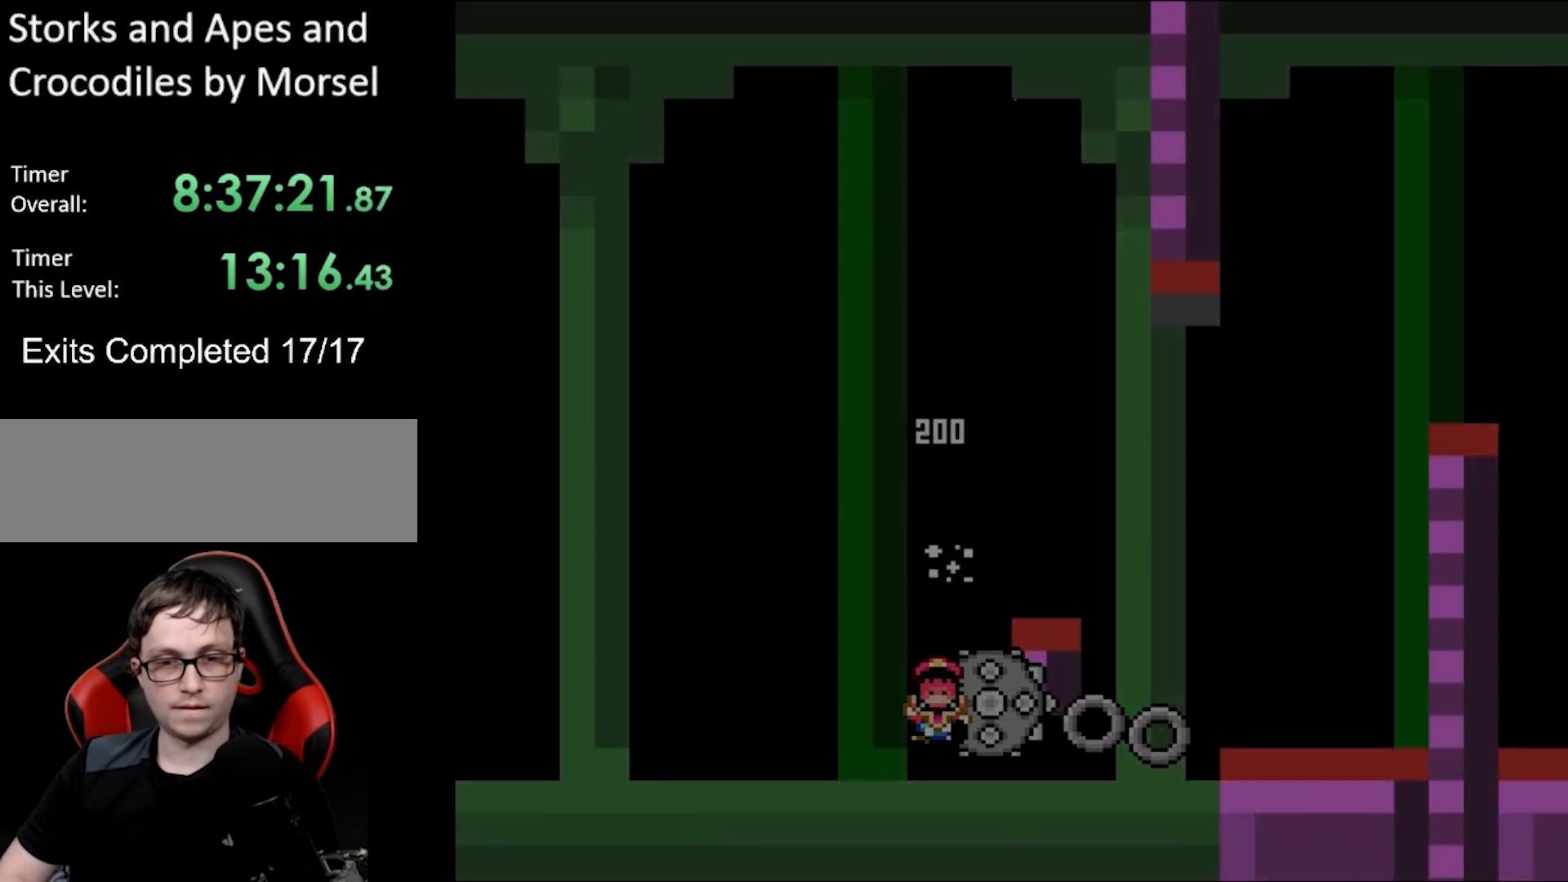
{"buttons": ["B", "Y", "DPAD_RIGHT"], "events": [[67, "A", "up"], [133, "X", "up"], [467, "DPAD_RIGHT", "down"], [483, "B", "down"], [483, "Y", "down"]]}
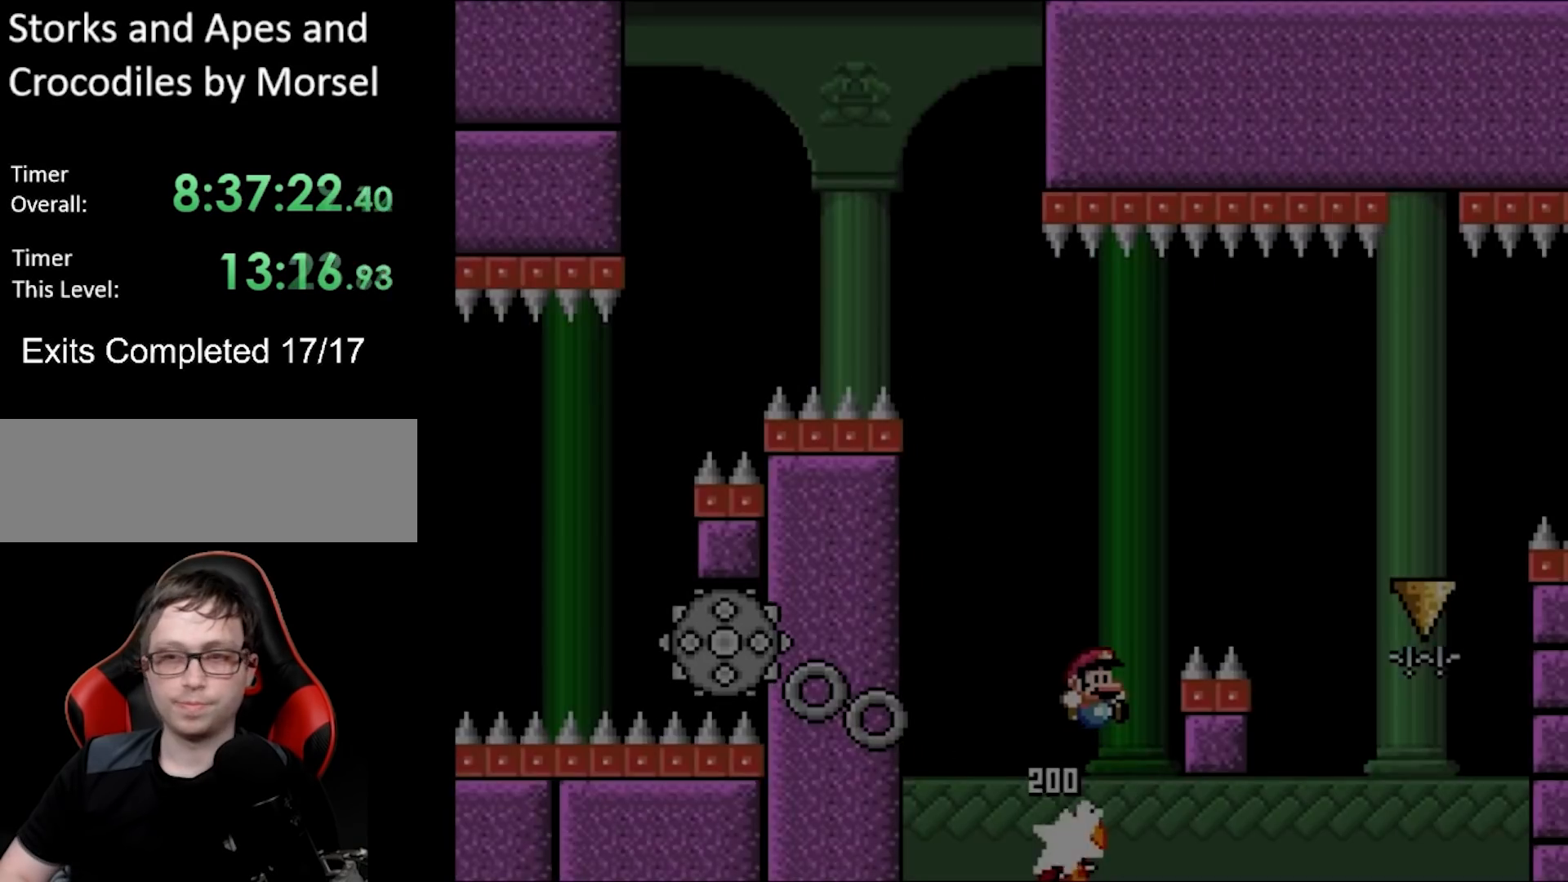
{"buttons": ["A", "X", "DPAD_RIGHT"], "events": [[283, "A", "down"], [283, "X", "down"], [350, "B", "up"], [367, "Y", "up"]]}
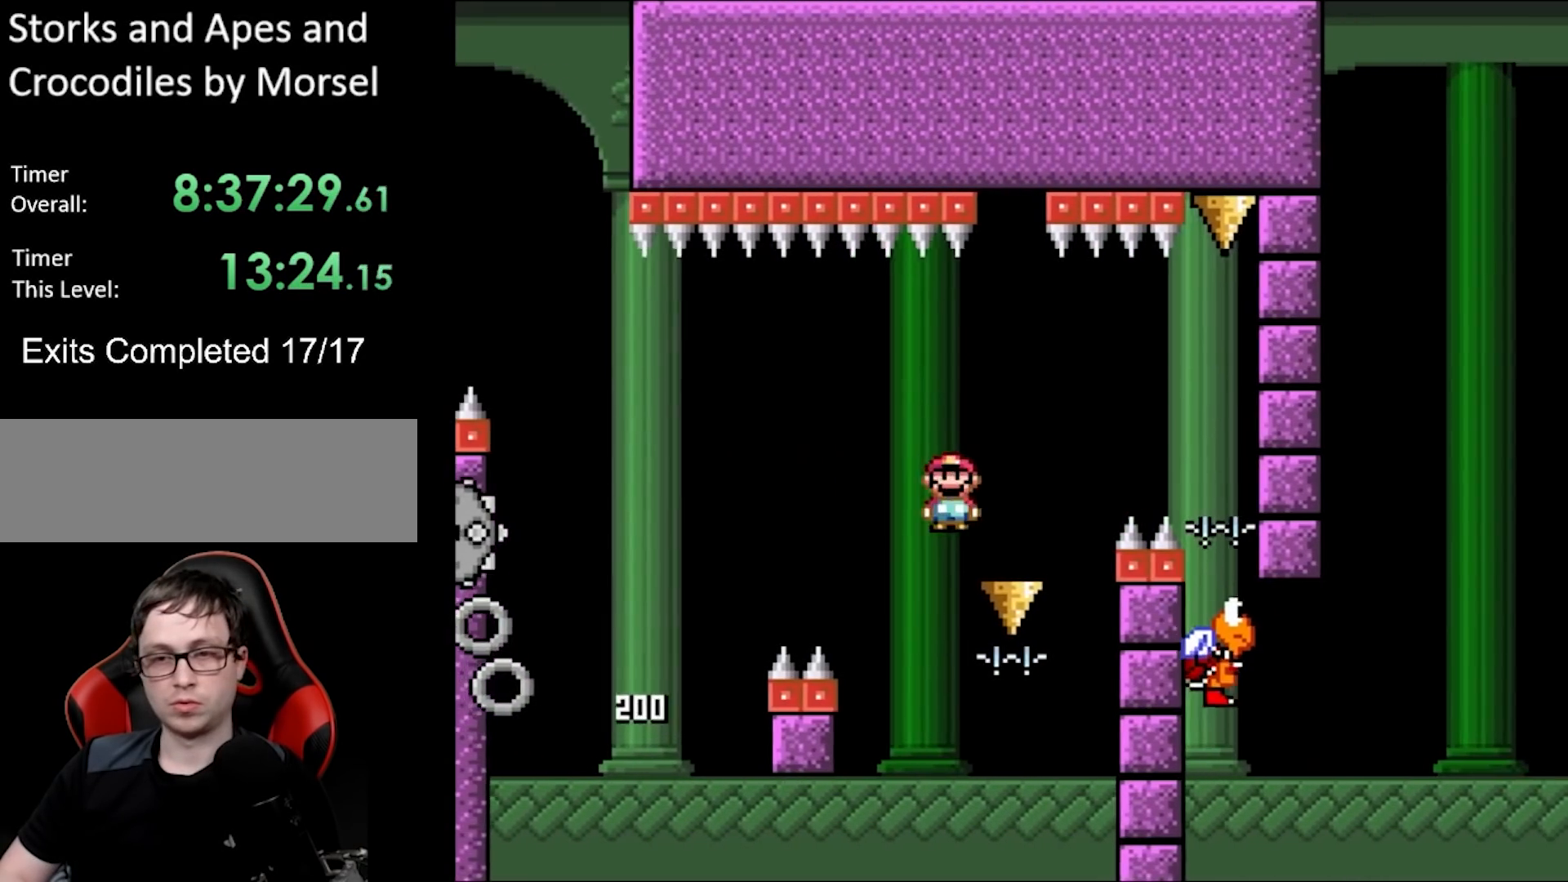
{"buttons": ["X", "Y"], "events": [[250, "A", "up"], [467, "DPAD_RIGHT", "up"], [500, "Y", "down"]]}
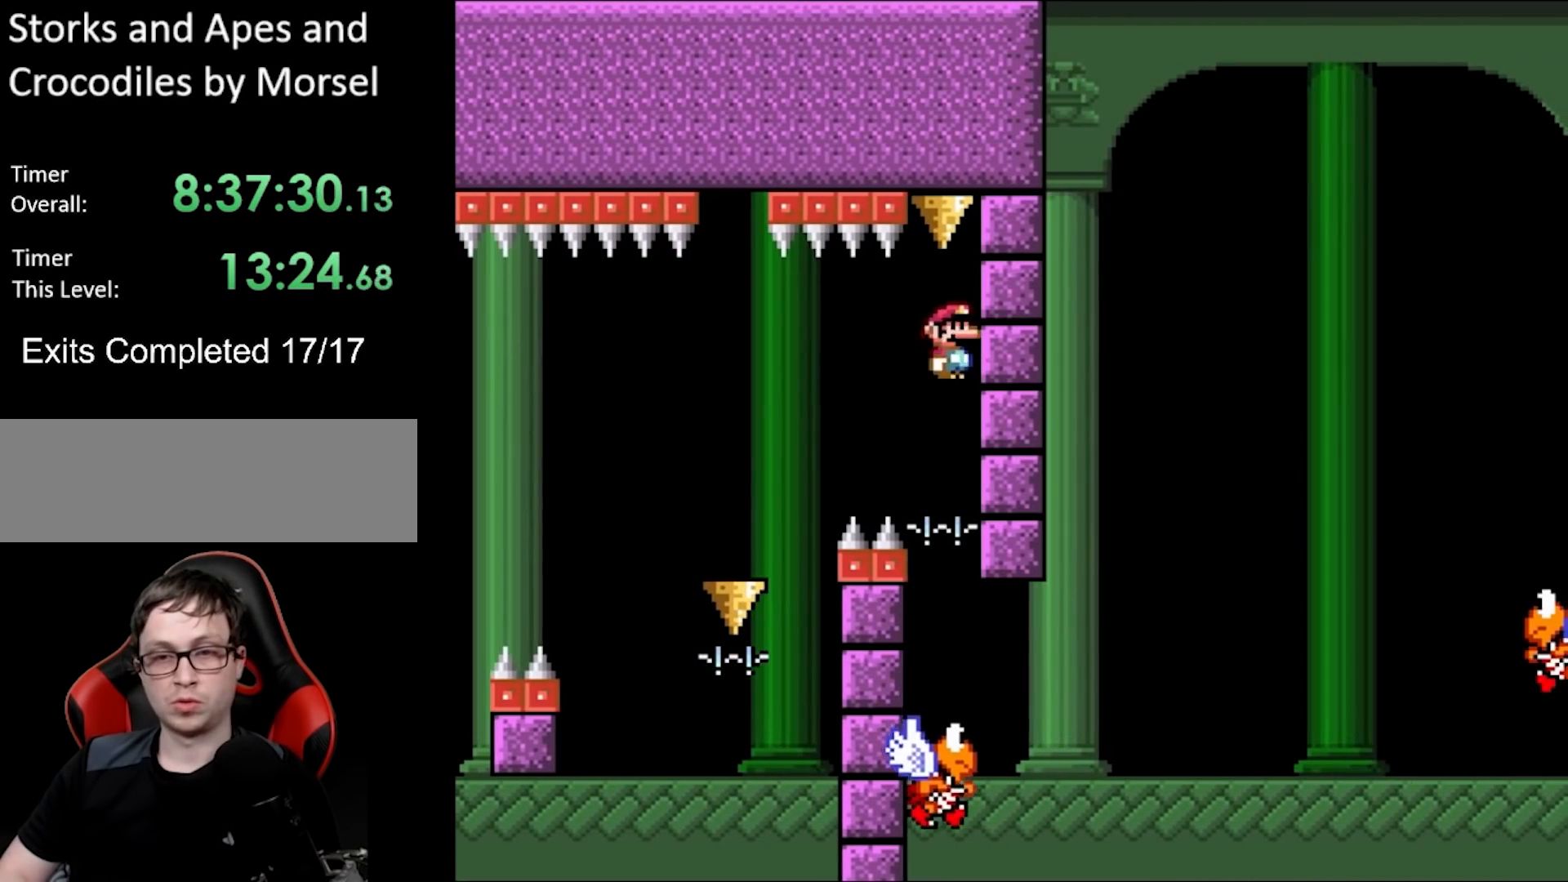
{"buttons": ["B", "Y", "DPAD_RIGHT"], "events": [[17, "X", "up"], [100, "B", "down"], [350, "DPAD_RIGHT", "down"]]}
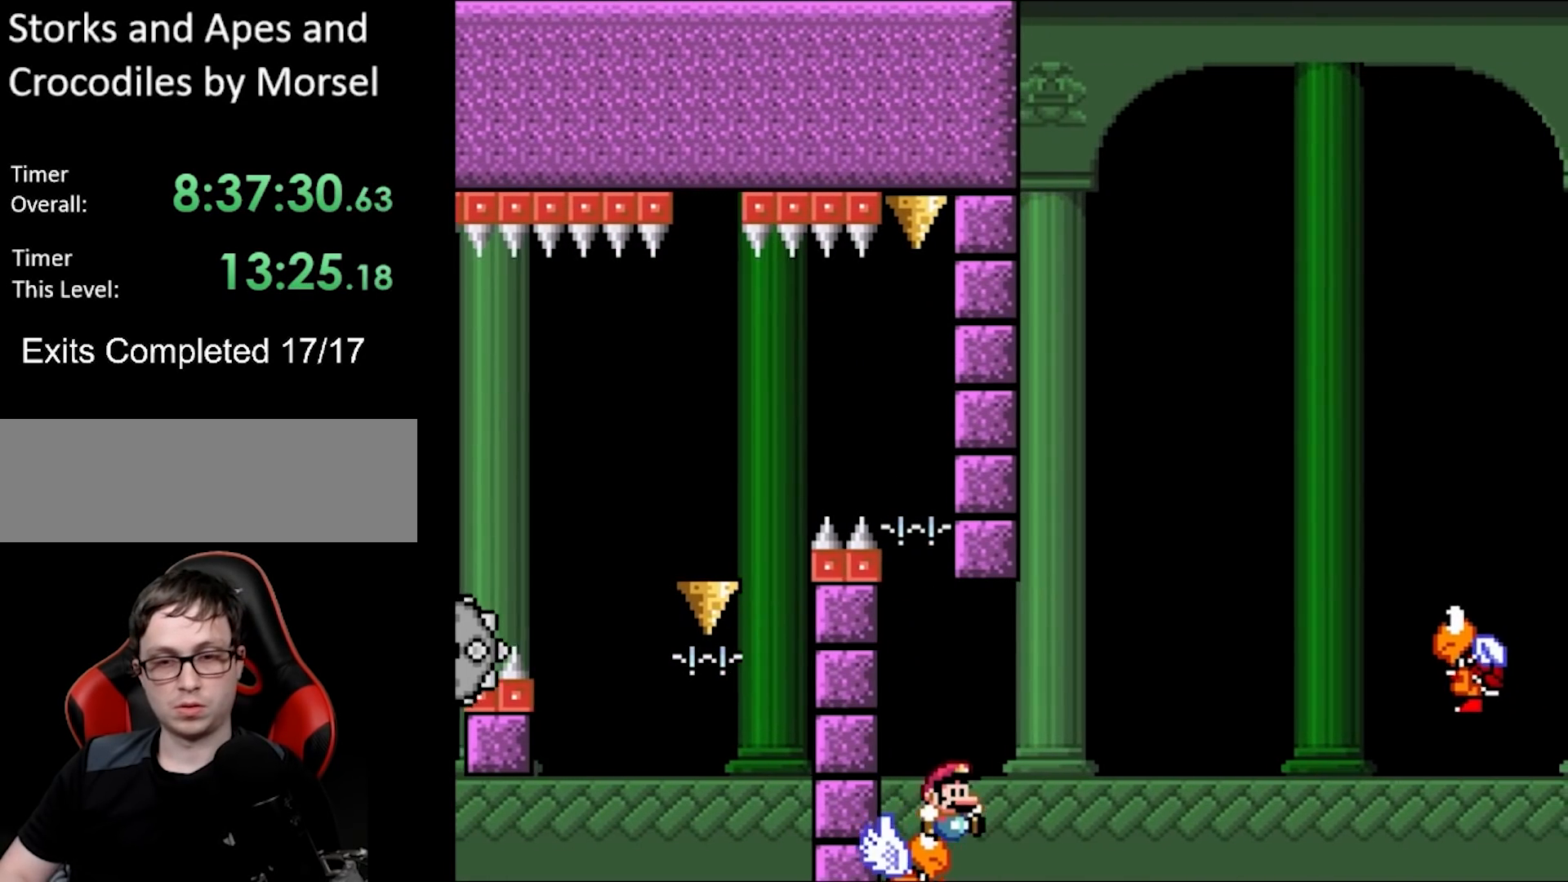
{"buttons": ["Y", "DPAD_RIGHT"], "events": [[433, "B", "up"]]}
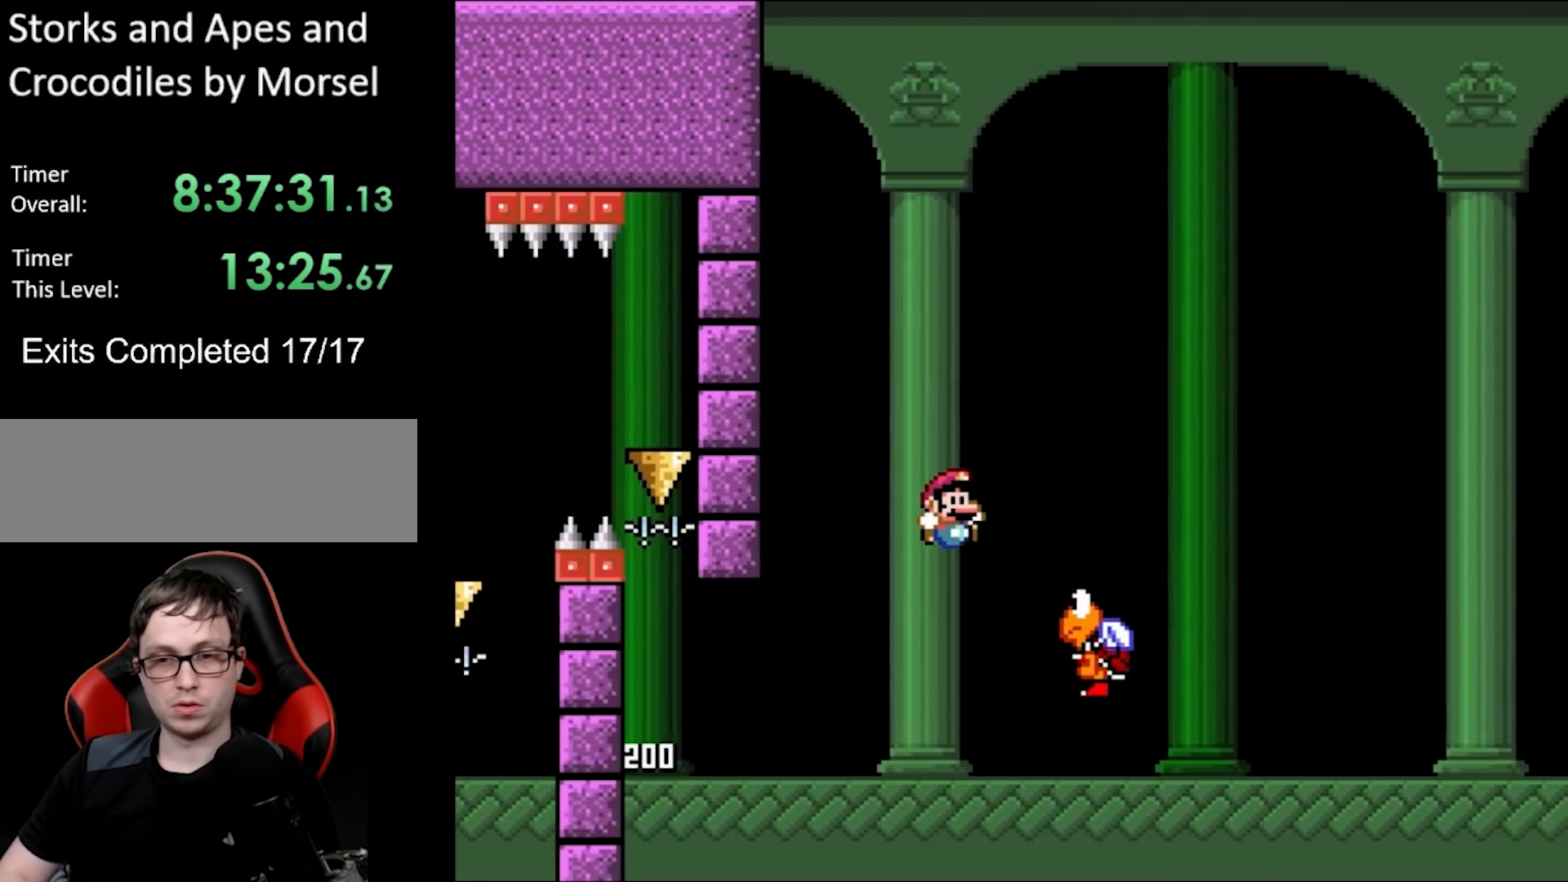
{"buttons": ["B", "Y", "DPAD_RIGHT"], "events": [[100, "B", "down"]]}
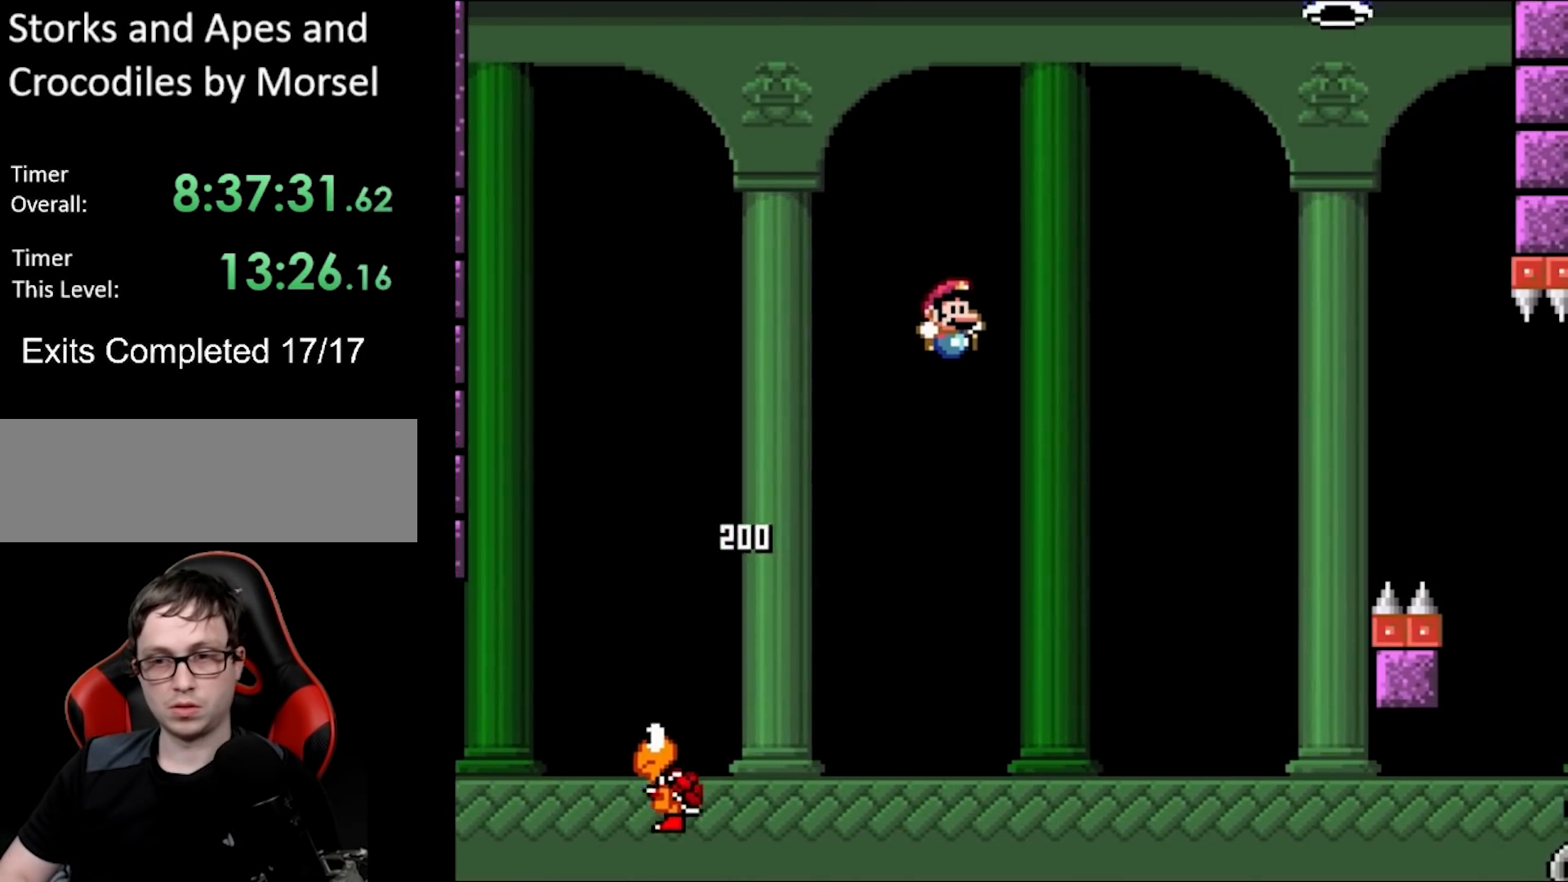
{"buttons": ["A", "X", "DPAD_RIGHT"], "events": [[133, "B", "up"], [250, "B", "down"], [433, "B", "up"], [433, "X", "down"], [483, "A", "down"], [500, "Y", "up"]]}
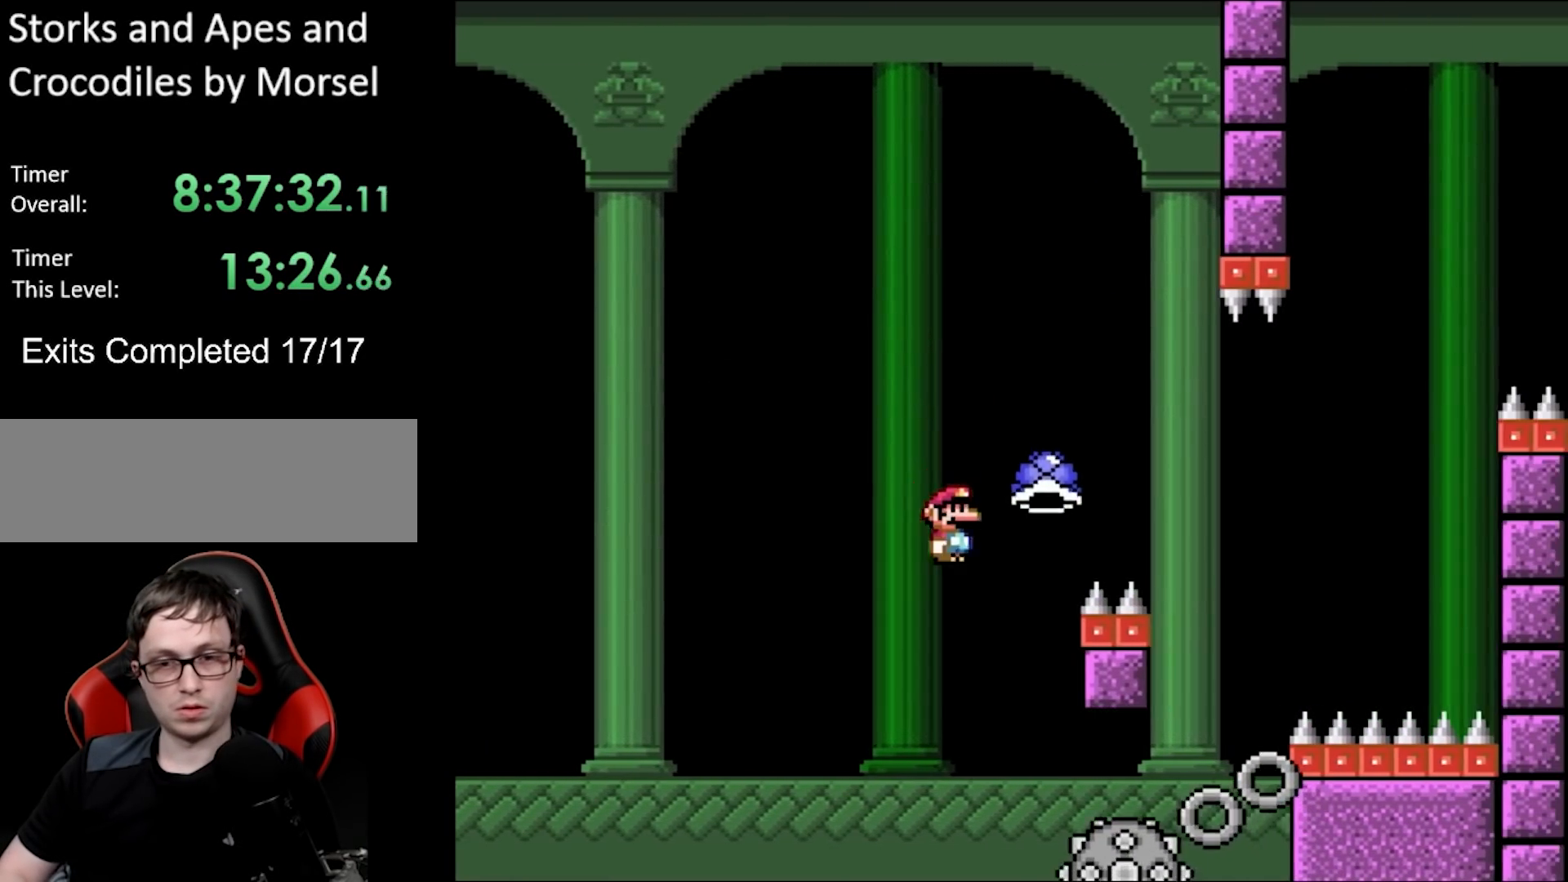
{"buttons": ["A", "X", "DPAD_RIGHT"], "events": [[150, "DPAD_RIGHT", "up"], [150, "DPAD_UP", "down"], [167, "DPAD_LEFT", "down"], [183, "DPAD_UP", "up"], [283, "DPAD_UP", "down"], [333, "DPAD_UP", "up"], [417, "DPAD_LEFT", "up"], [433, "DPAD_RIGHT", "down"]]}
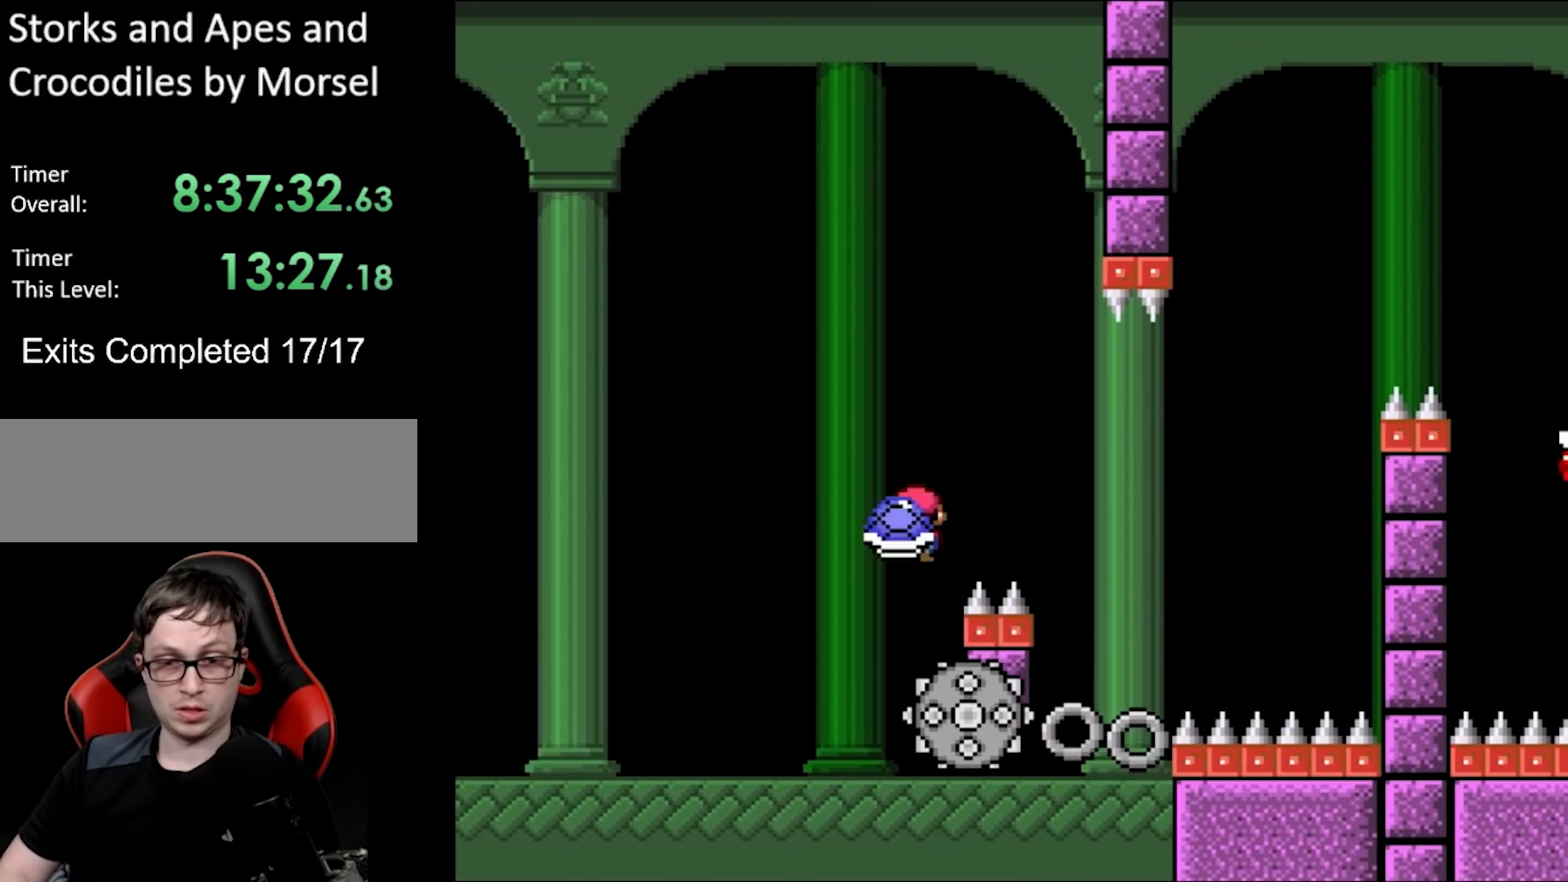
{"buttons": ["X", "DPAD_UP", "DPAD_LEFT"], "events": [[383, "DPAD_RIGHT", "up"], [383, "DPAD_UP", "down"], [417, "DPAD_LEFT", "down"], [433, "DPAD_UP", "up"], [483, "DPAD_UP", "down"], [500, "A", "up"]]}